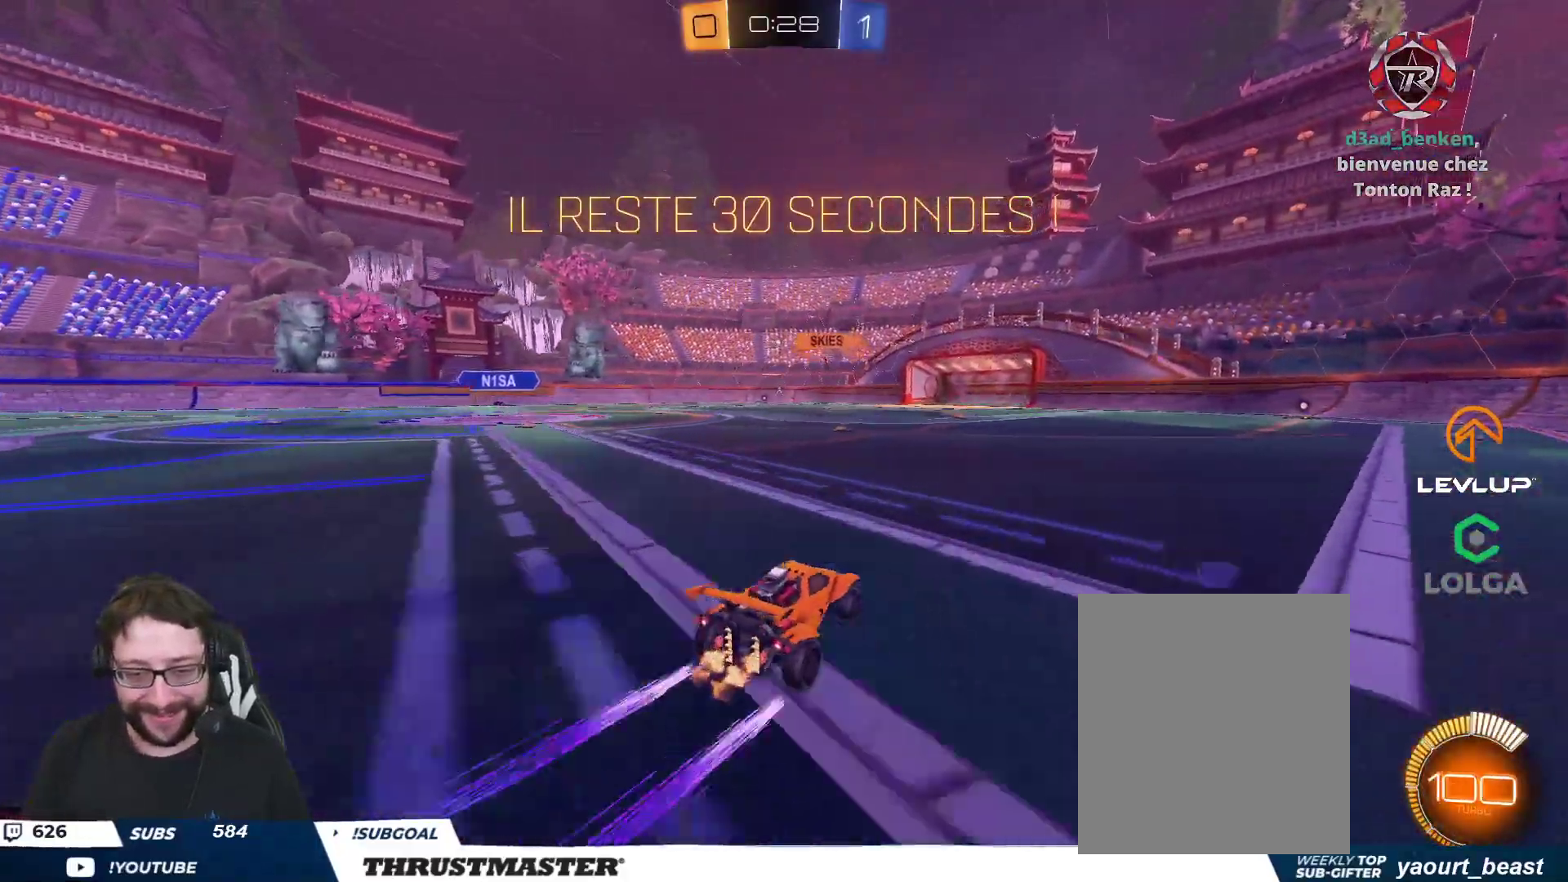
Gameplay with a controller (Xbox layout); each line is a JSON object with the inputs held at the frame after it. "events" lists button and stick changes between this image and that frame as [ms after this image, input, new state], when the widget could be followed in between.
{"buttons": ["R2"], "left_stick": "up-left", "right_stick": "center", "events": [[167, "left_stick", "up"], [333, "left_stick", "up-left"]]}
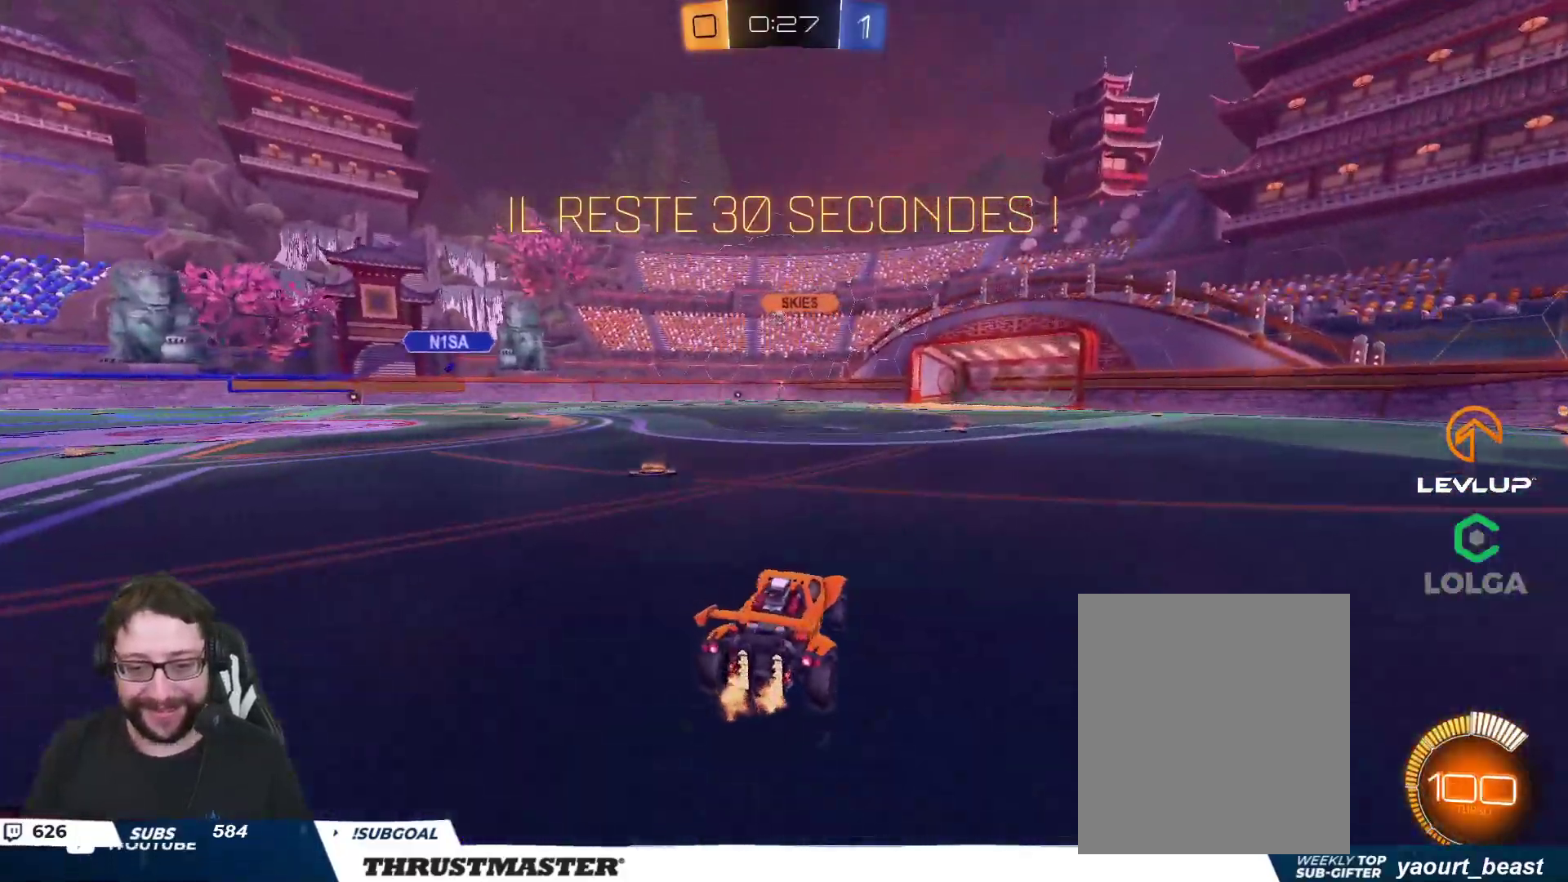
{"buttons": ["R2"], "left_stick": "right", "right_stick": "center", "events": [[283, "left_stick", "right"]]}
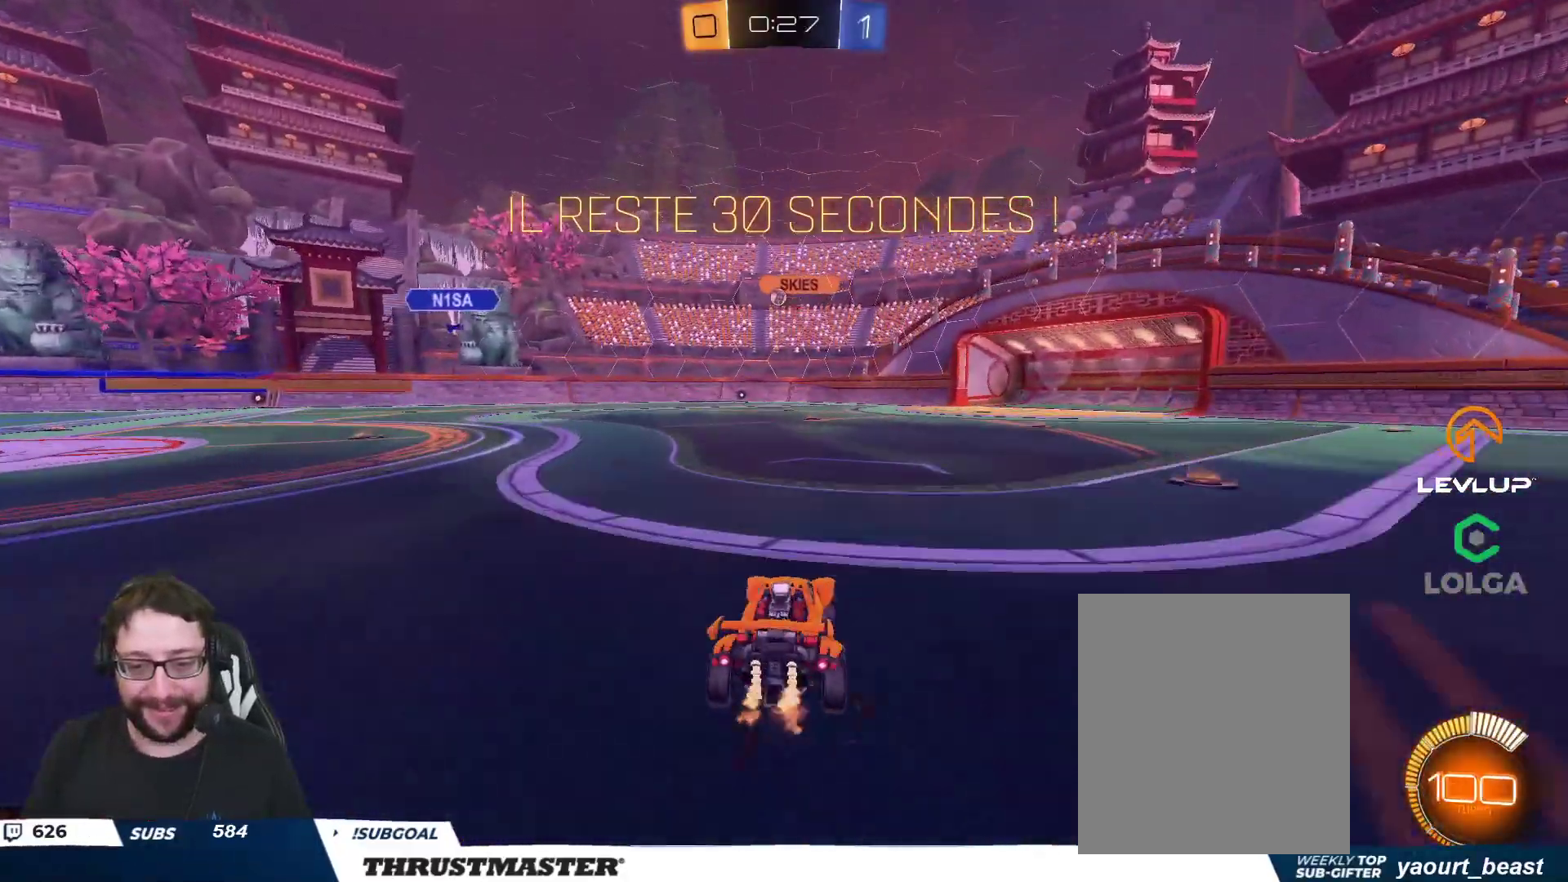
{"buttons": ["R2"], "left_stick": "right", "right_stick": "center", "events": [[267, "left_stick", "center"], [417, "left_stick", "right"]]}
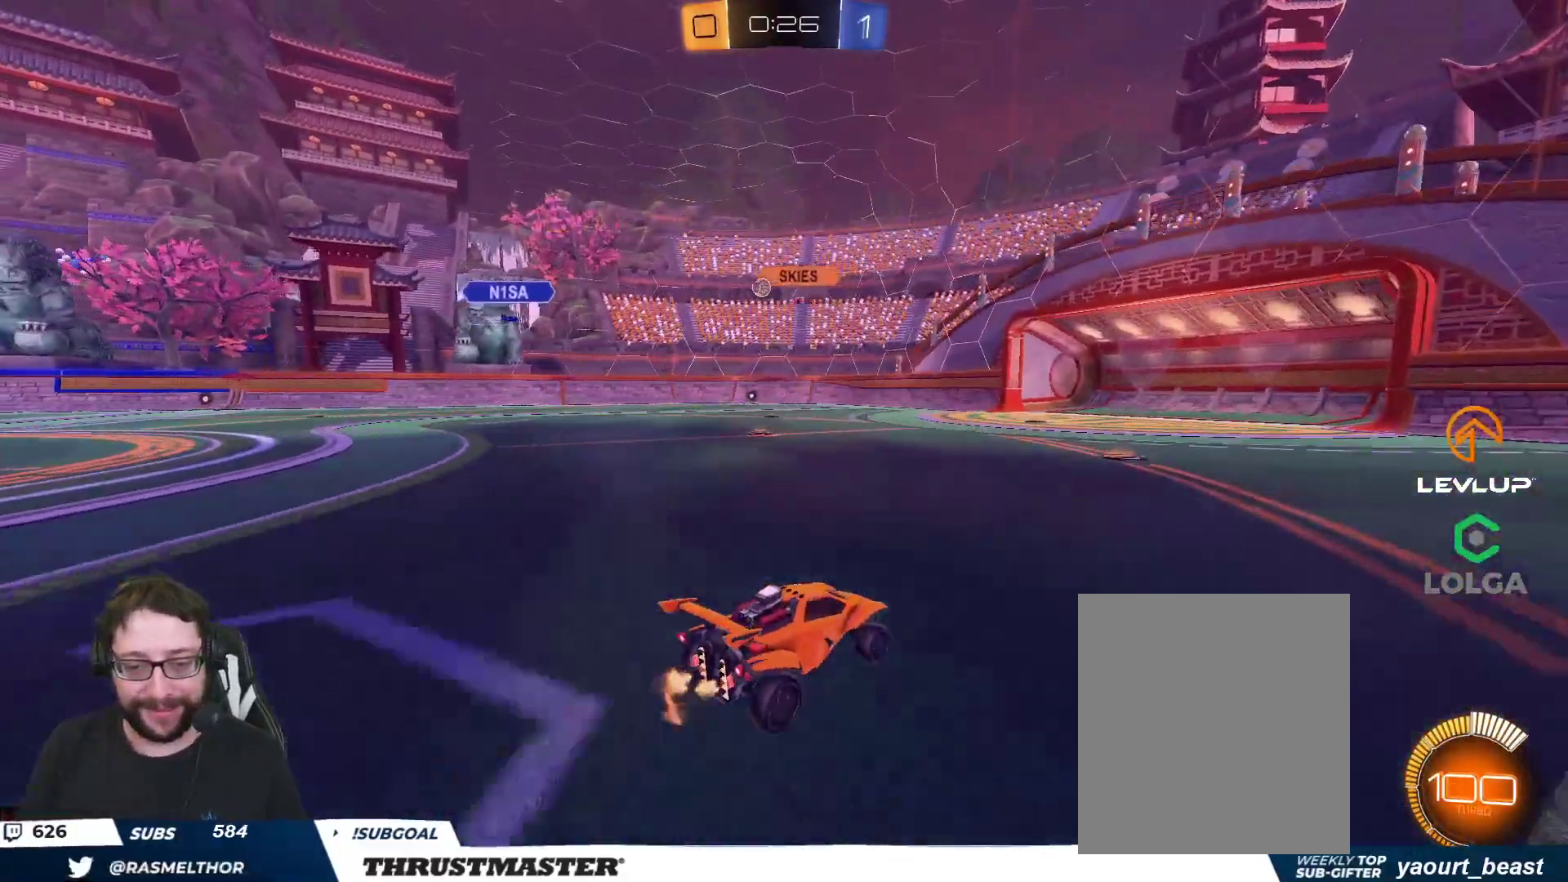
{"buttons": ["R2"], "left_stick": "center", "right_stick": "center", "events": [[50, "left_stick", "up-left"], [217, "left_stick", "right"], [267, "left_stick", "center"]]}
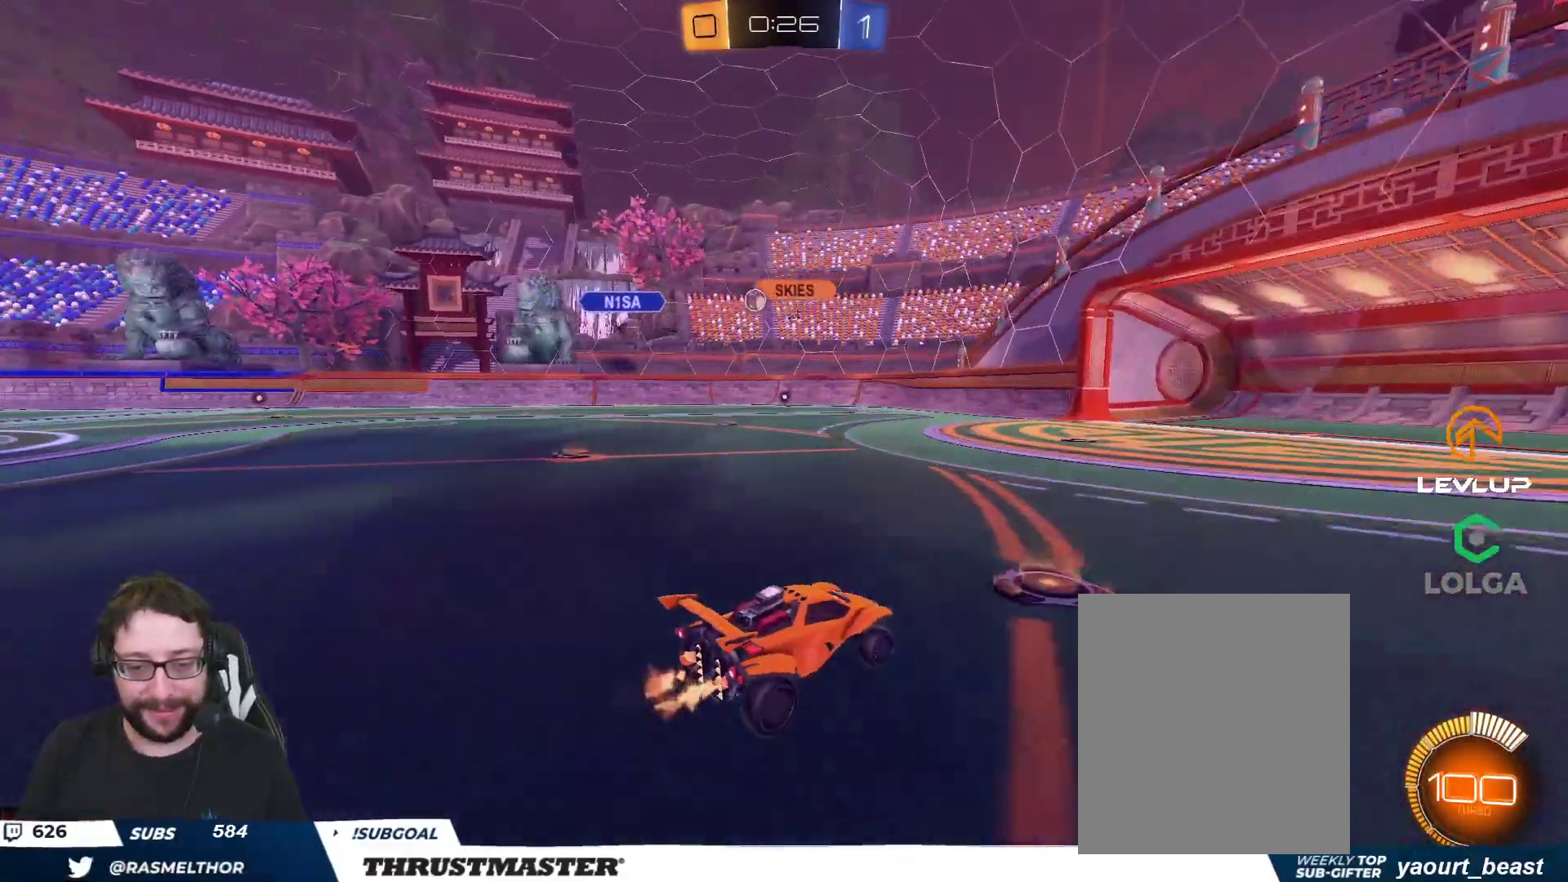
{"buttons": ["R2"], "left_stick": "center", "right_stick": "center", "events": [[217, "left_stick", "left"], [367, "left_stick", "center"]]}
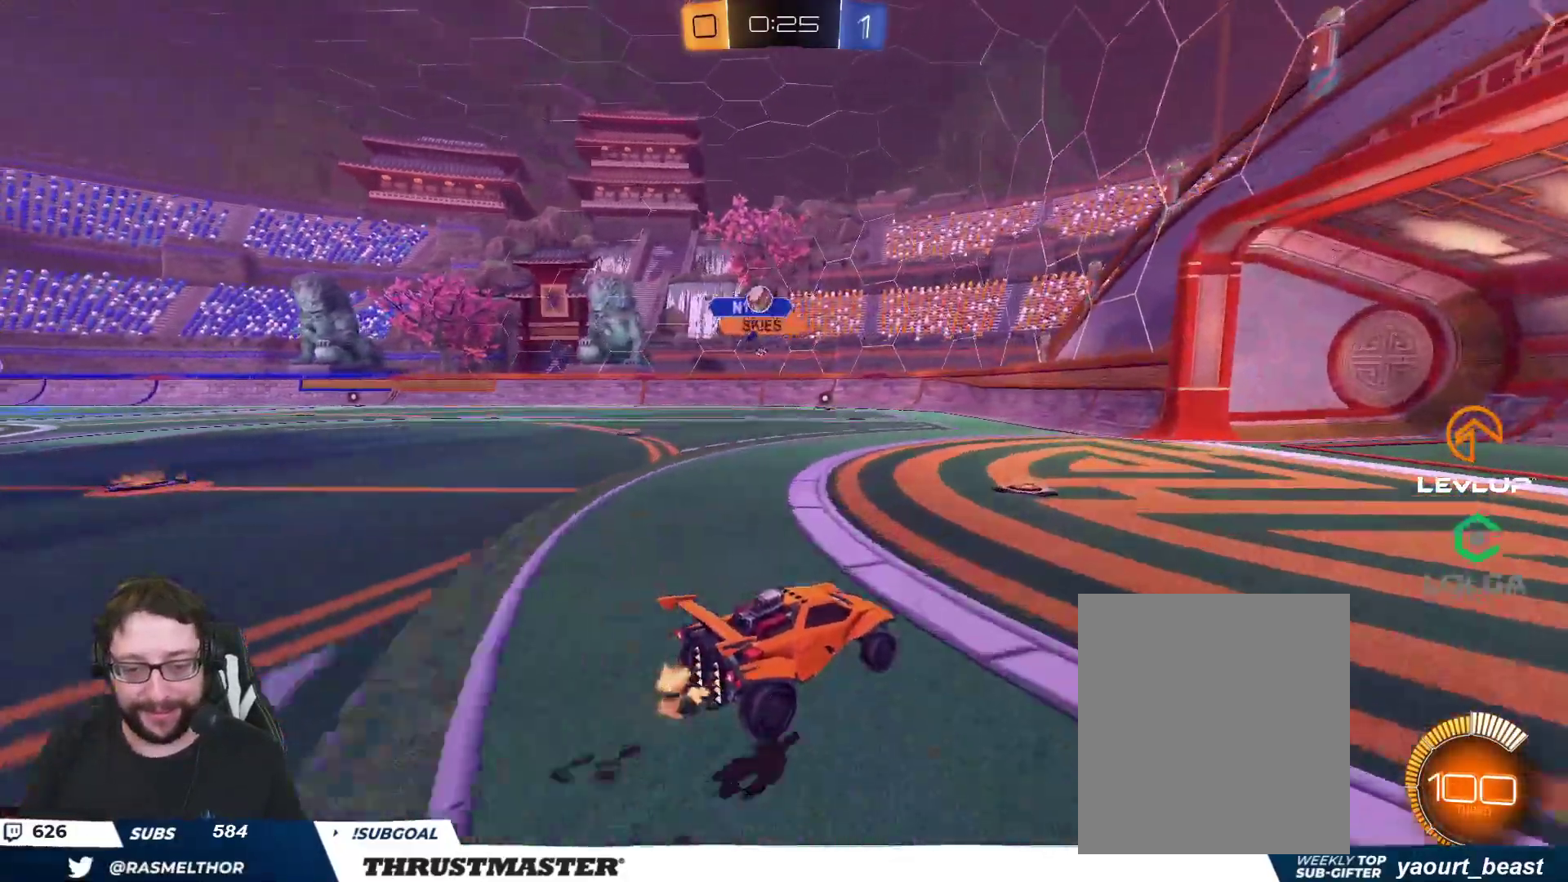
{"buttons": ["R2"], "left_stick": "right", "right_stick": "center", "events": [[83, "R2", "up"], [117, "left_stick", "down-left"], [350, "left_stick", "right"], [367, "R2", "down"], [383, "L2", "down"], [467, "L2", "up"]]}
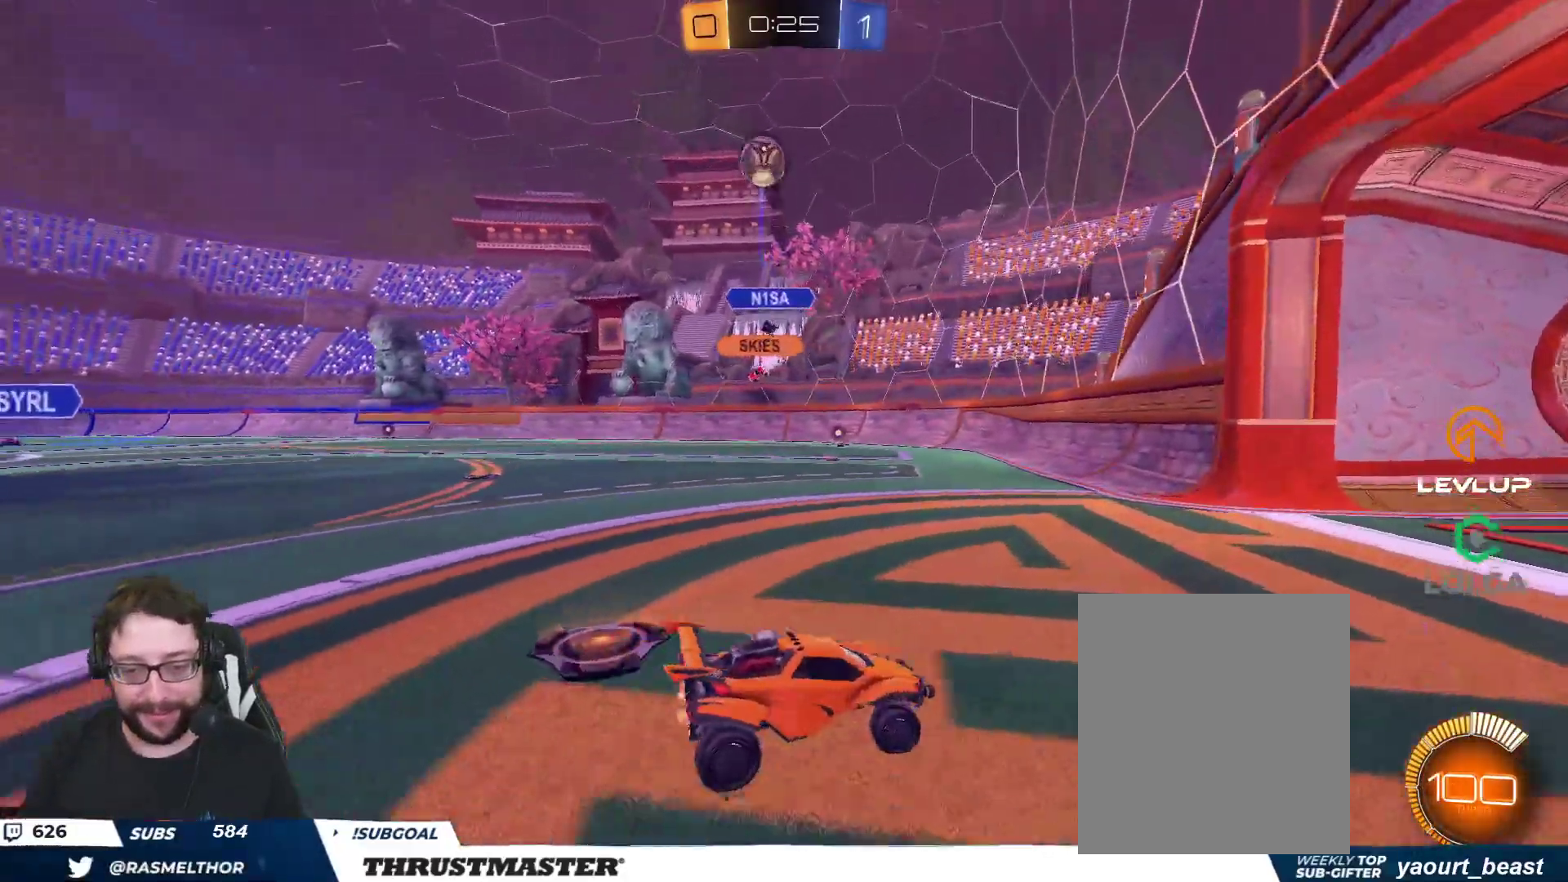
{"buttons": ["B", "R2"], "left_stick": "right", "right_stick": "center", "events": [[267, "B", "down"], [400, "B", "up"], [500, "B", "down"]]}
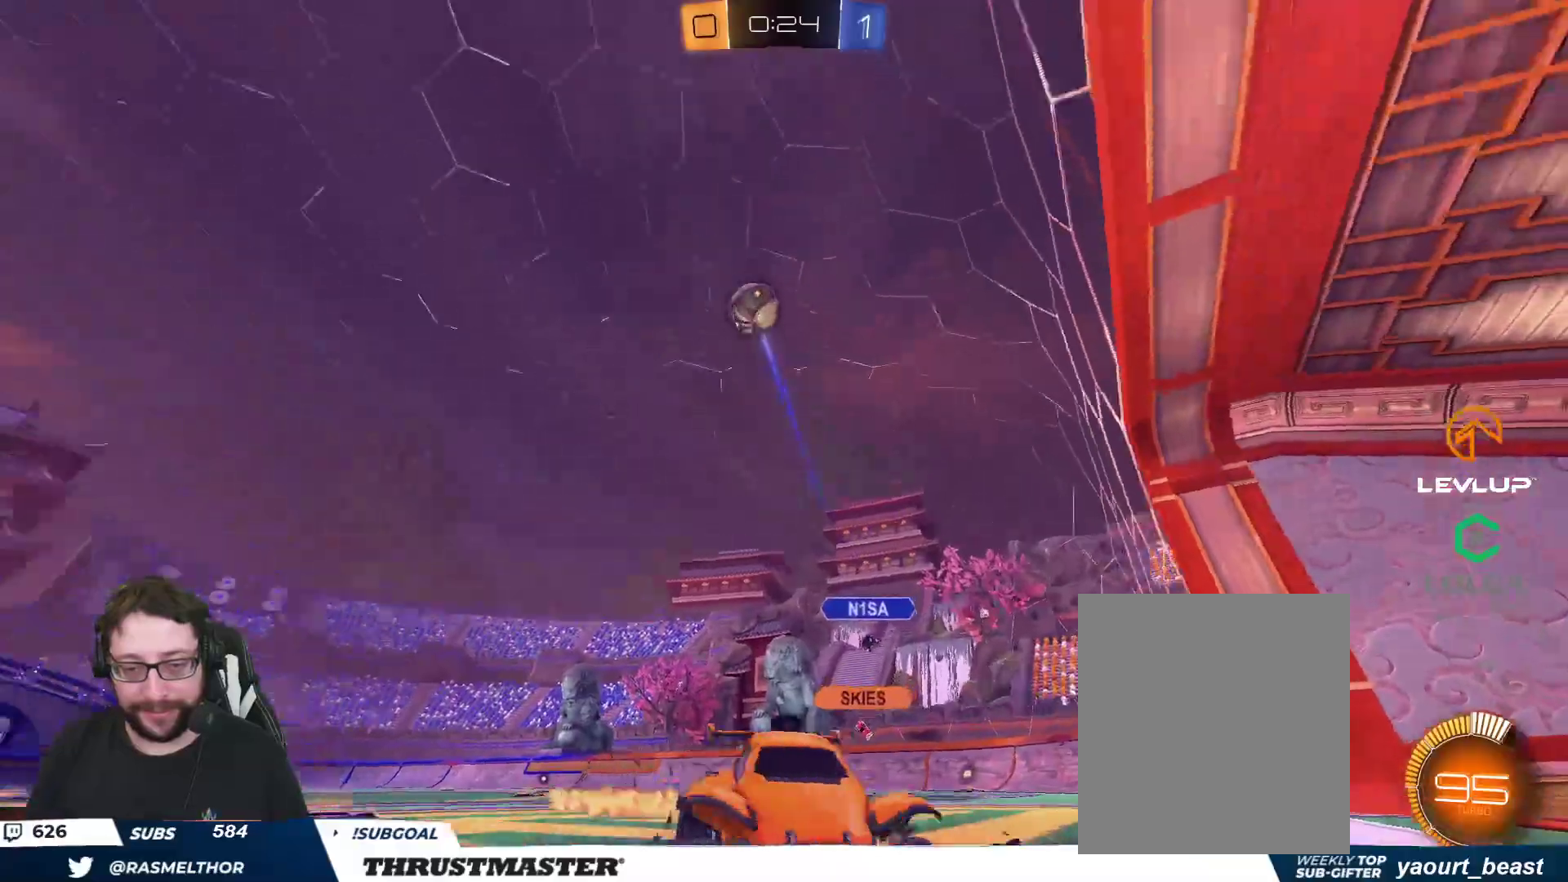
{"buttons": ["R2"], "left_stick": "center", "right_stick": "center", "events": [[250, "left_stick", "center"], [383, "left_stick", "left"], [450, "B", "up"], [500, "left_stick", "center"]]}
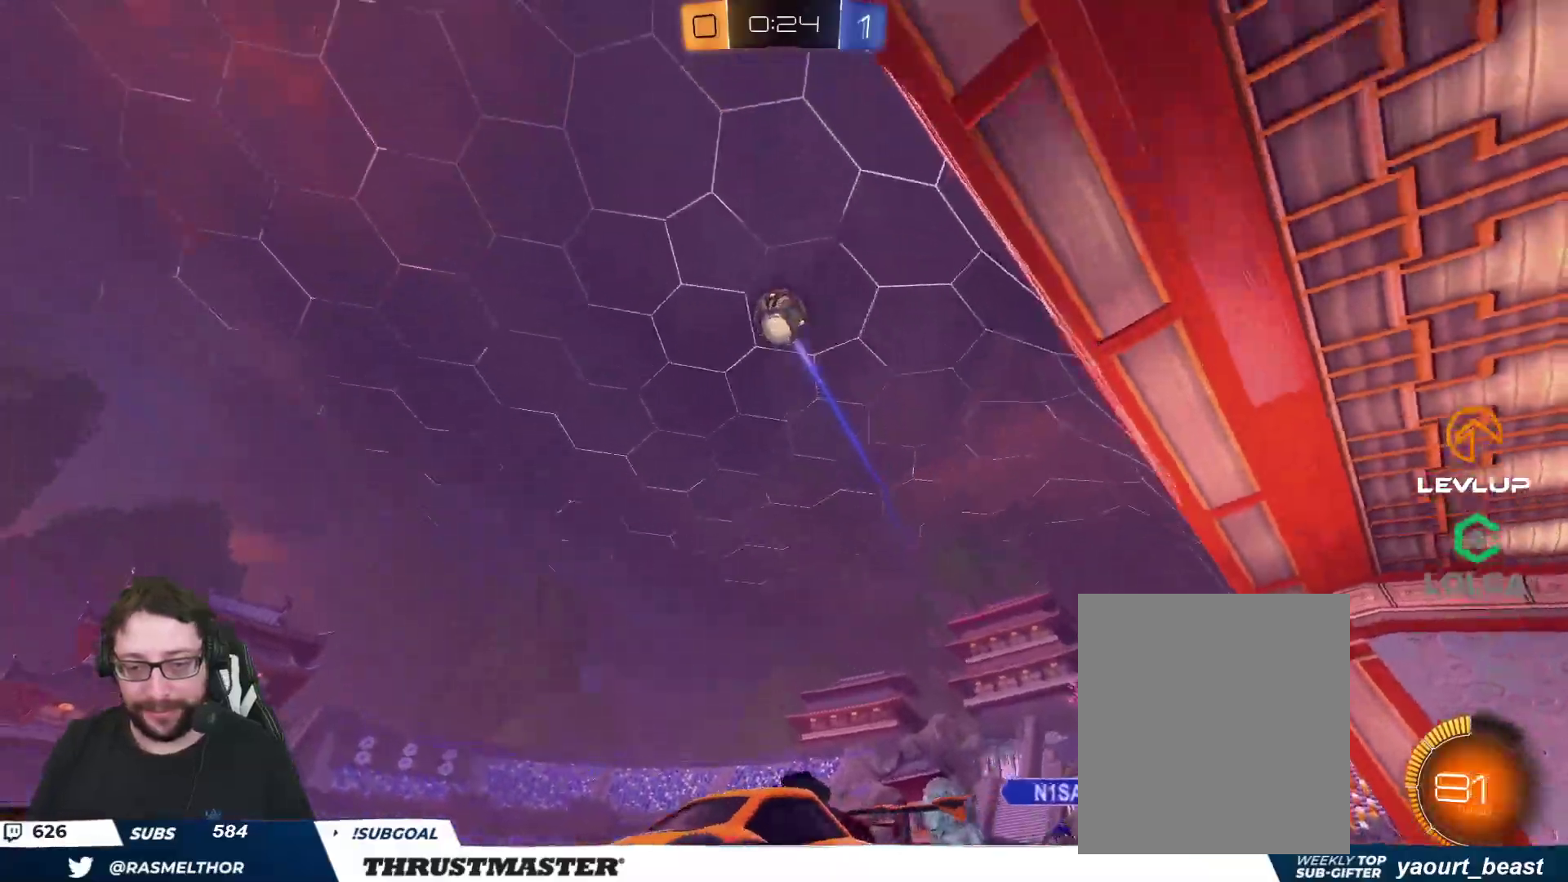
{"buttons": ["R2"], "left_stick": "center", "right_stick": "center", "events": []}
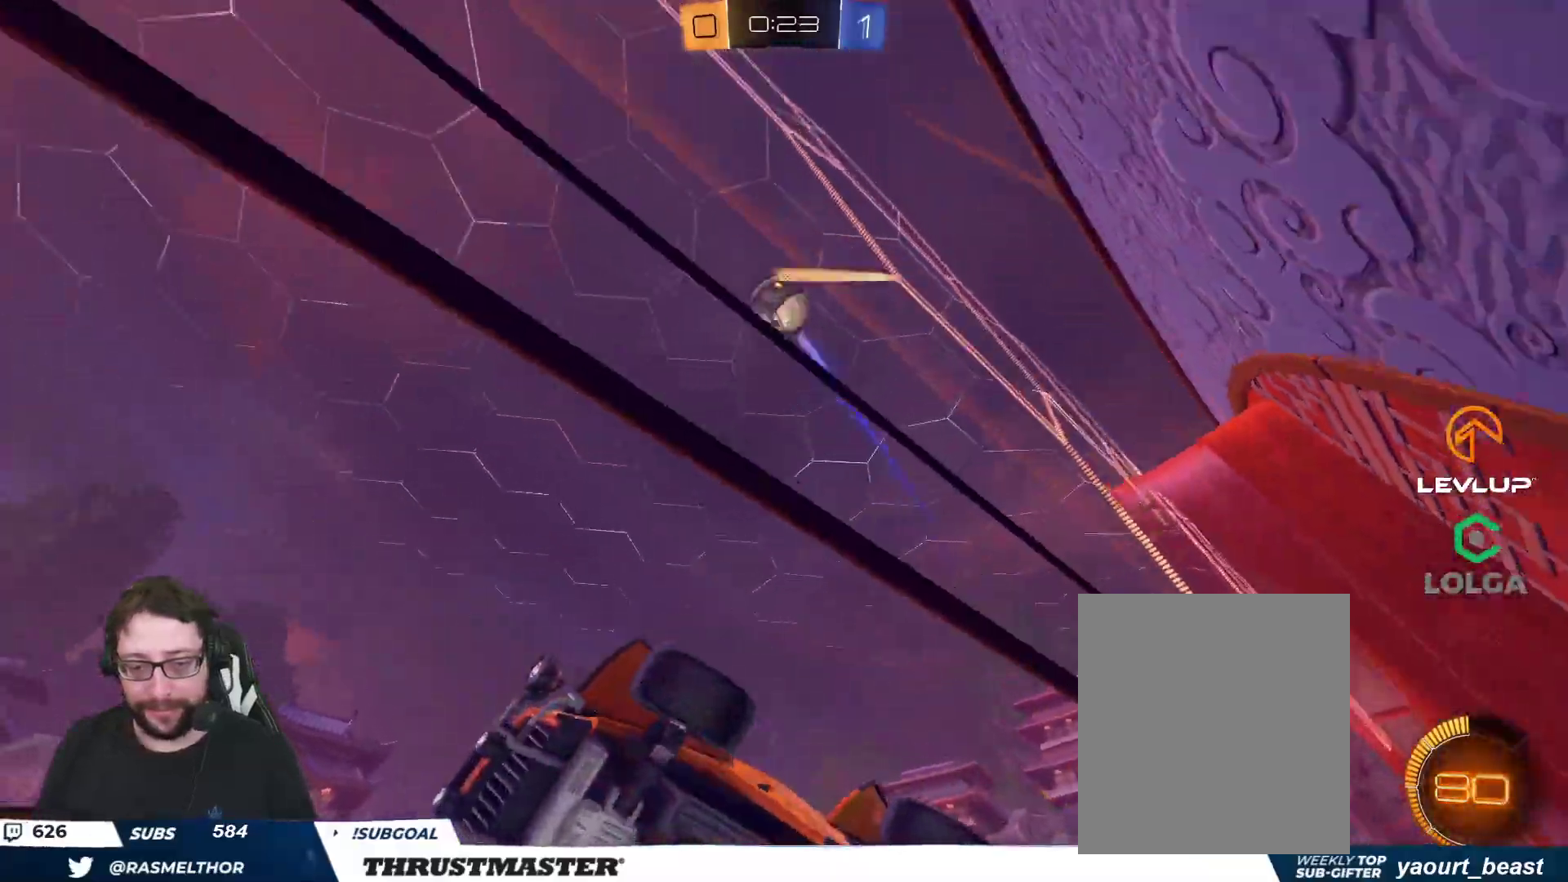
{"buttons": ["R2"], "left_stick": "center", "right_stick": "center", "events": []}
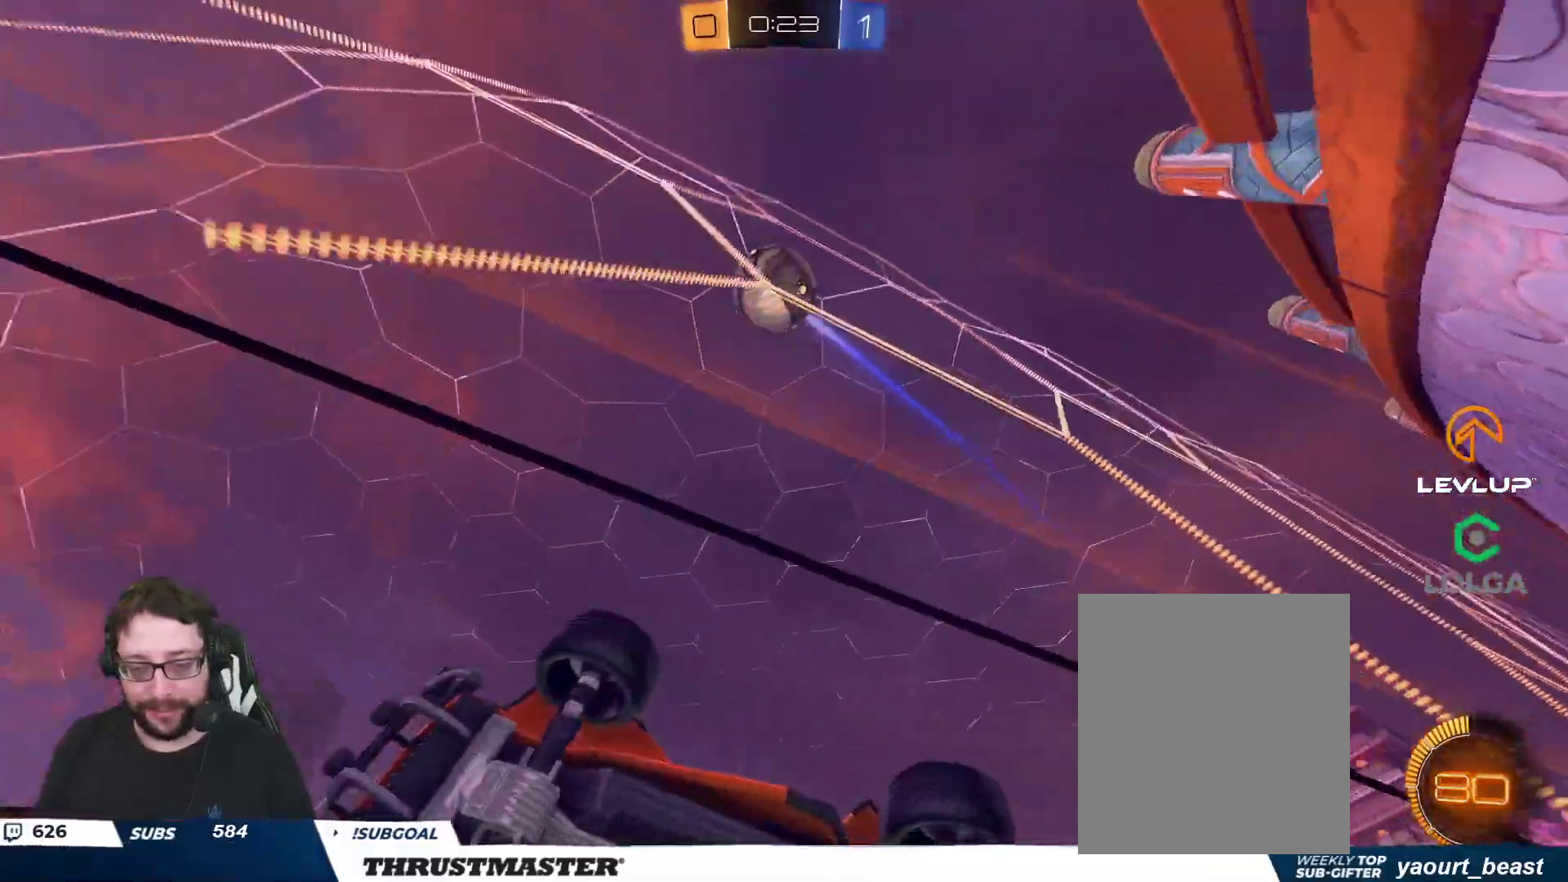
{"buttons": ["R2"], "left_stick": "center", "right_stick": "center", "events": [[200, "left_stick", "right"], [417, "left_stick", "center"]]}
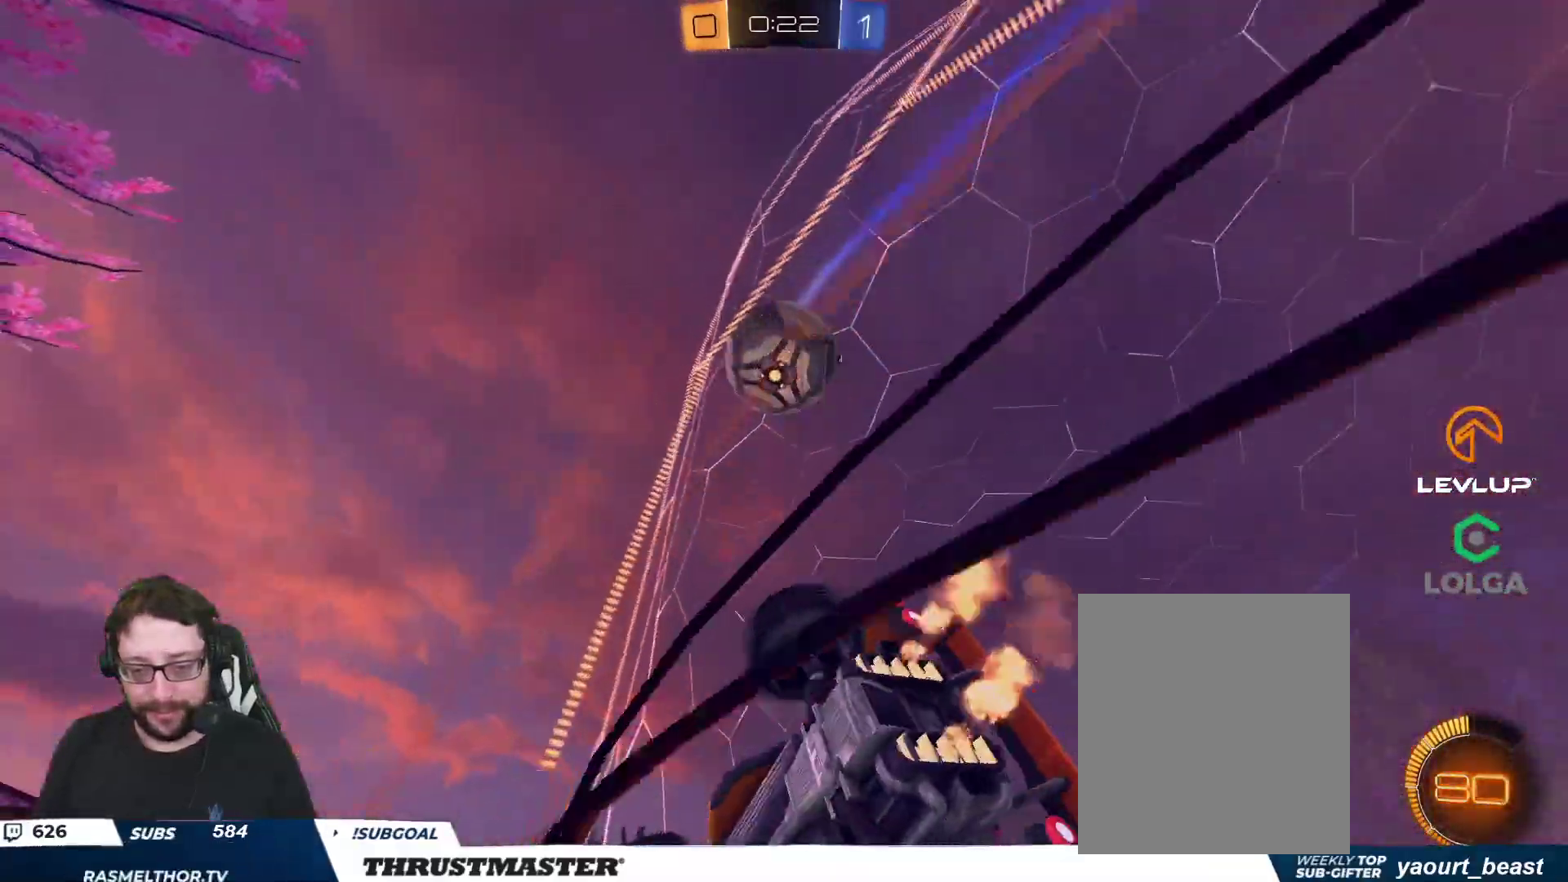
{"buttons": ["B", "R2"], "left_stick": "left", "right_stick": "center", "events": [[150, "left_stick", "right"], [333, "left_stick", "center"], [383, "B", "down"], [433, "left_stick", "left"]]}
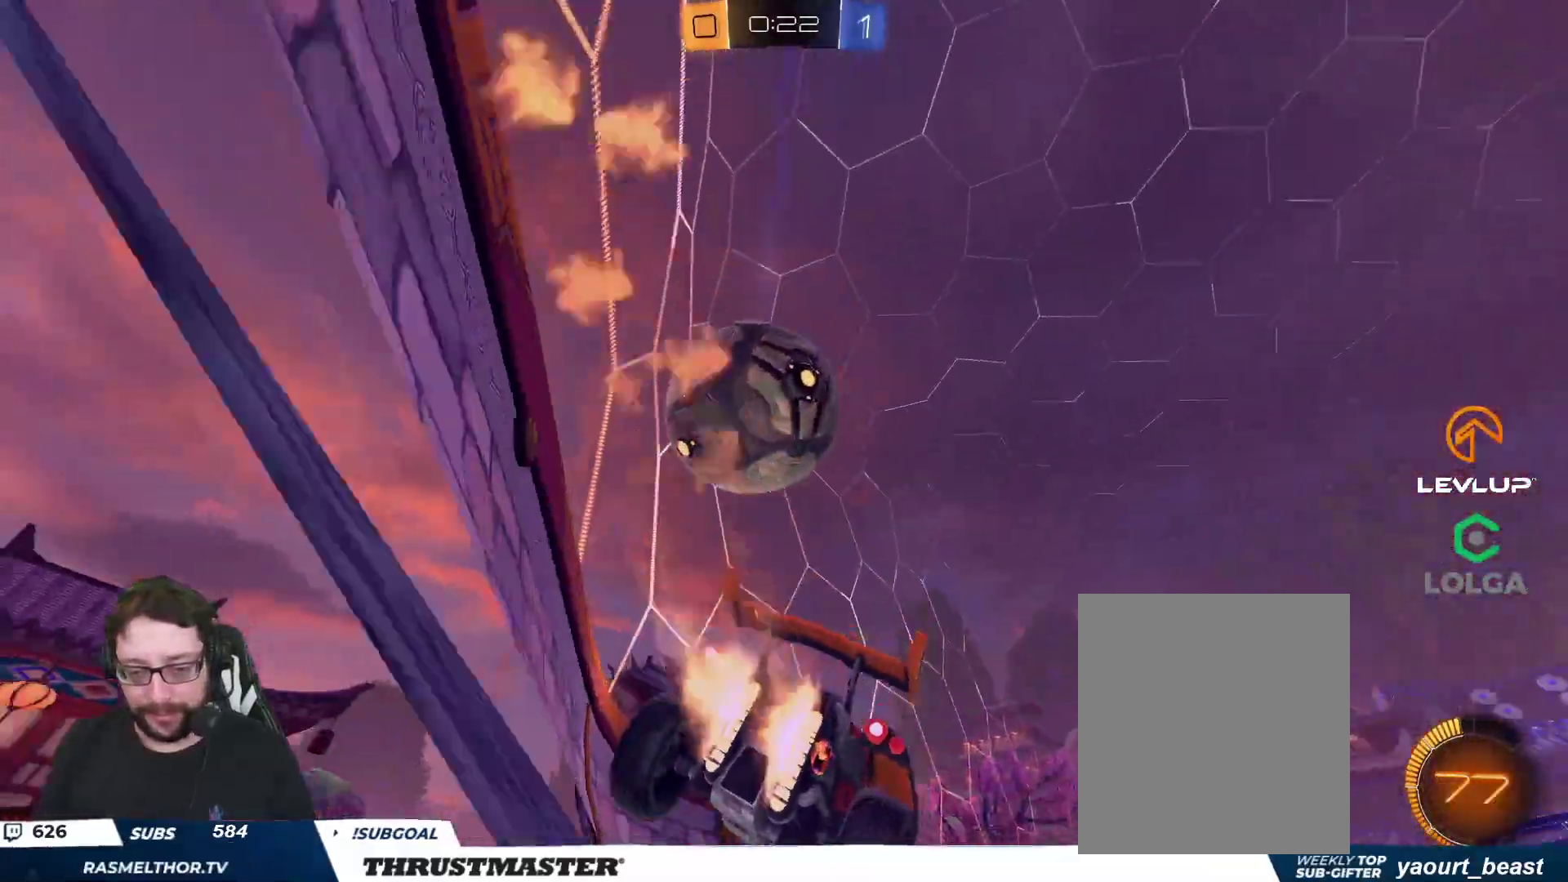
{"buttons": ["B", "R2"], "left_stick": "right", "right_stick": "center", "events": [[117, "Y", "down"], [283, "Y", "up"], [400, "left_stick", "right"]]}
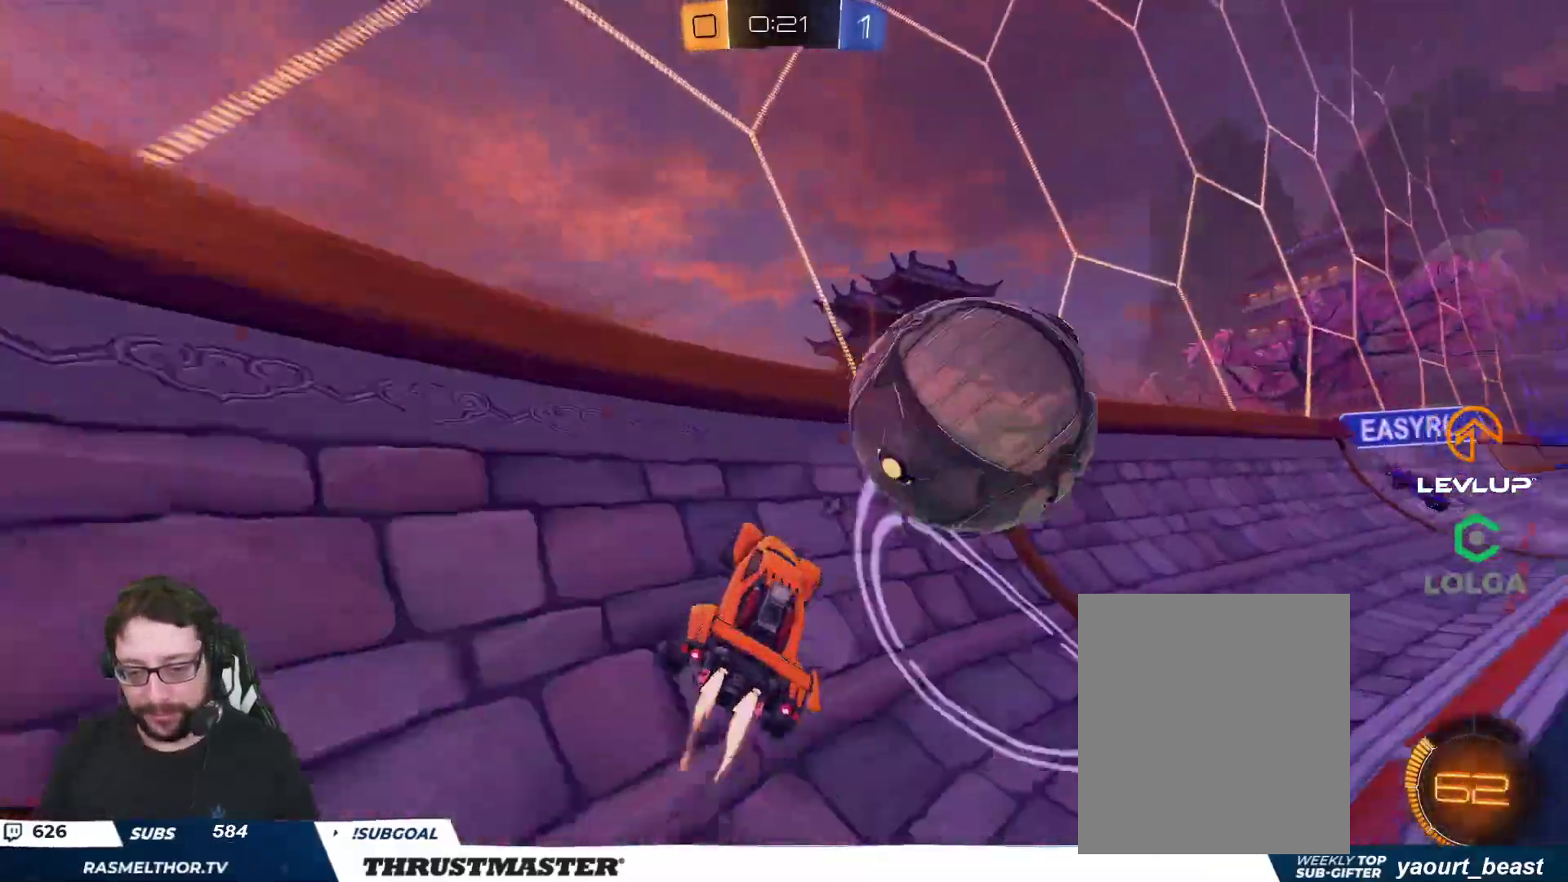
{"buttons": ["B", "R2", "L3"], "left_stick": "right", "right_stick": "center", "events": [[317, "L3", "down"]]}
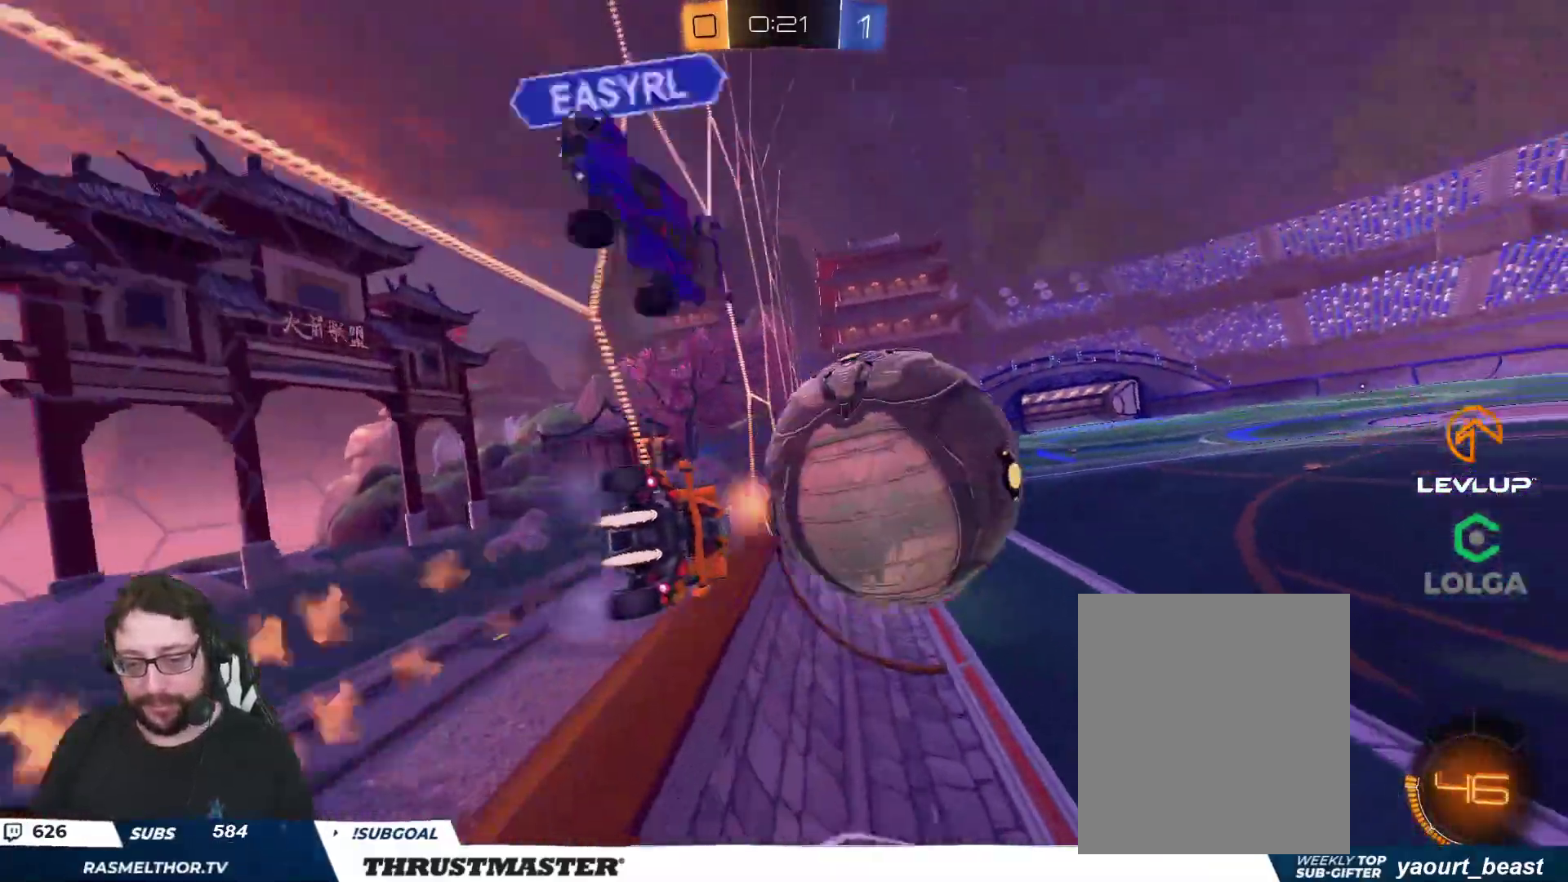
{"buttons": ["R2"], "left_stick": "center", "right_stick": "center", "events": [[133, "L3", "up"], [150, "left_stick", "left"], [250, "left_stick", "right"], [267, "B", "up"], [283, "R2", "up"], [333, "left_stick", "down"], [350, "R2", "down"], [383, "left_stick", "right"], [483, "left_stick", "center"]]}
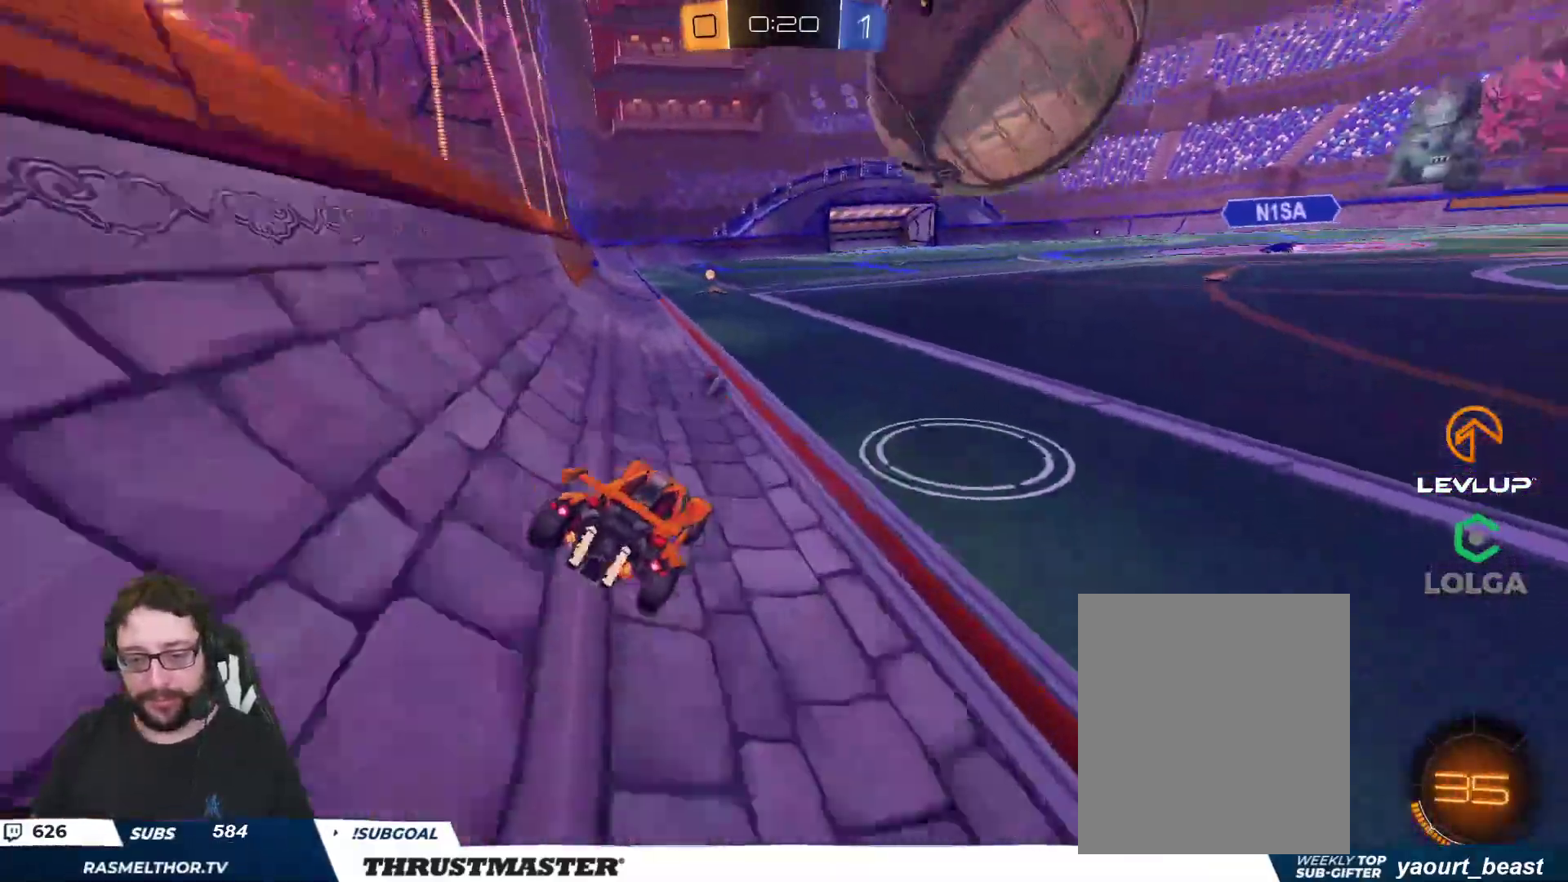
{"buttons": ["R2"], "left_stick": "right", "right_stick": "center", "events": [[83, "left_stick", "left"], [133, "left_stick", "center"], [450, "left_stick", "right"]]}
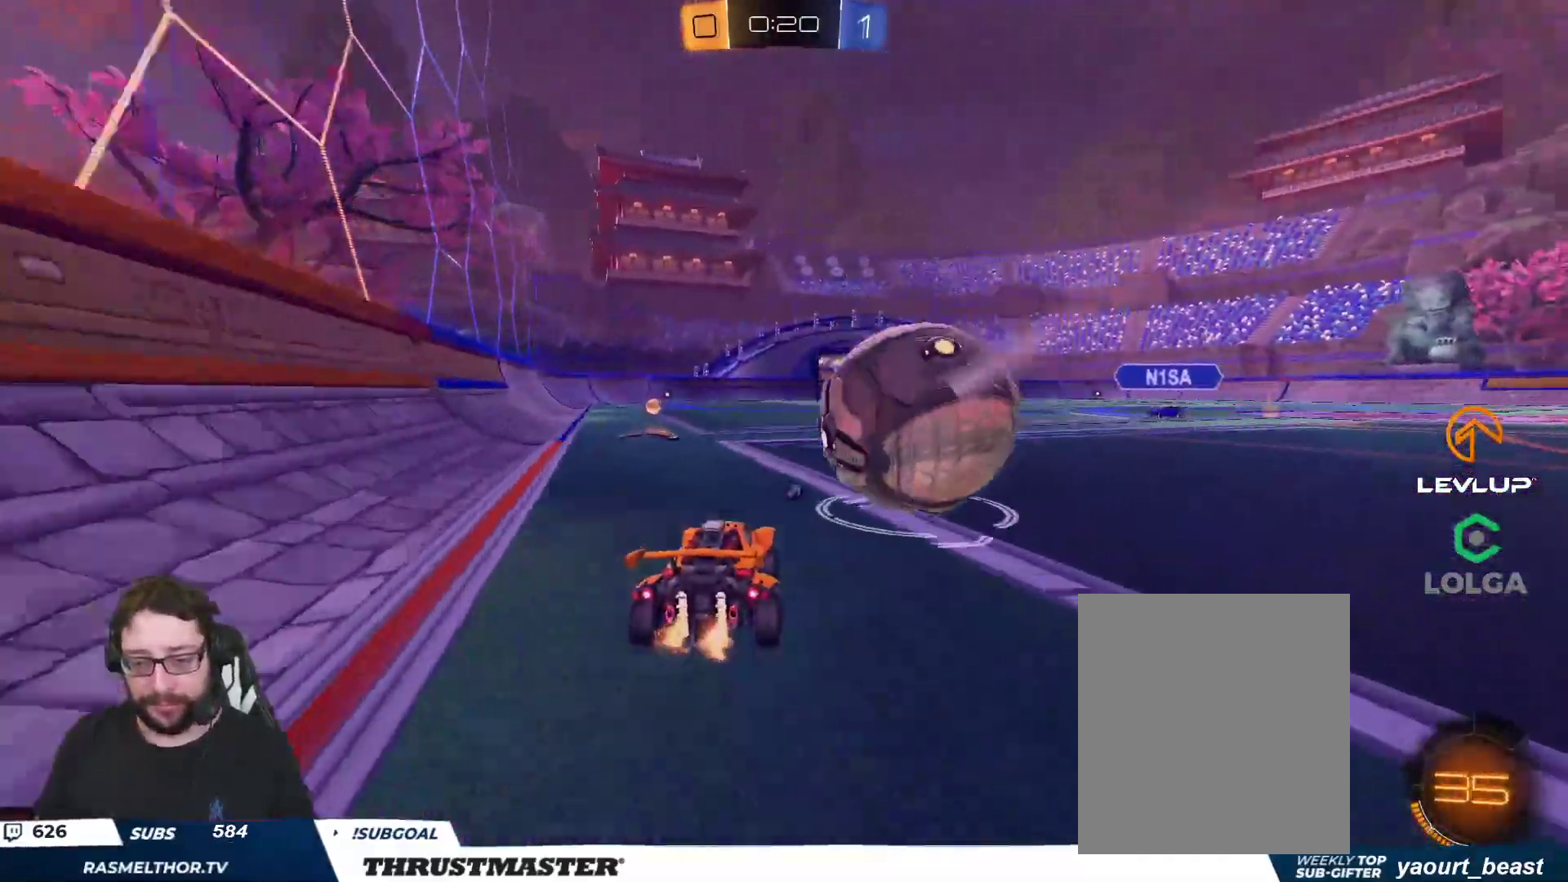
{"buttons": ["R2"], "left_stick": "down", "right_stick": "center", "events": [[33, "left_stick", "center"], [200, "left_stick", "left"], [300, "B", "down"], [400, "B", "up"], [467, "left_stick", "down"]]}
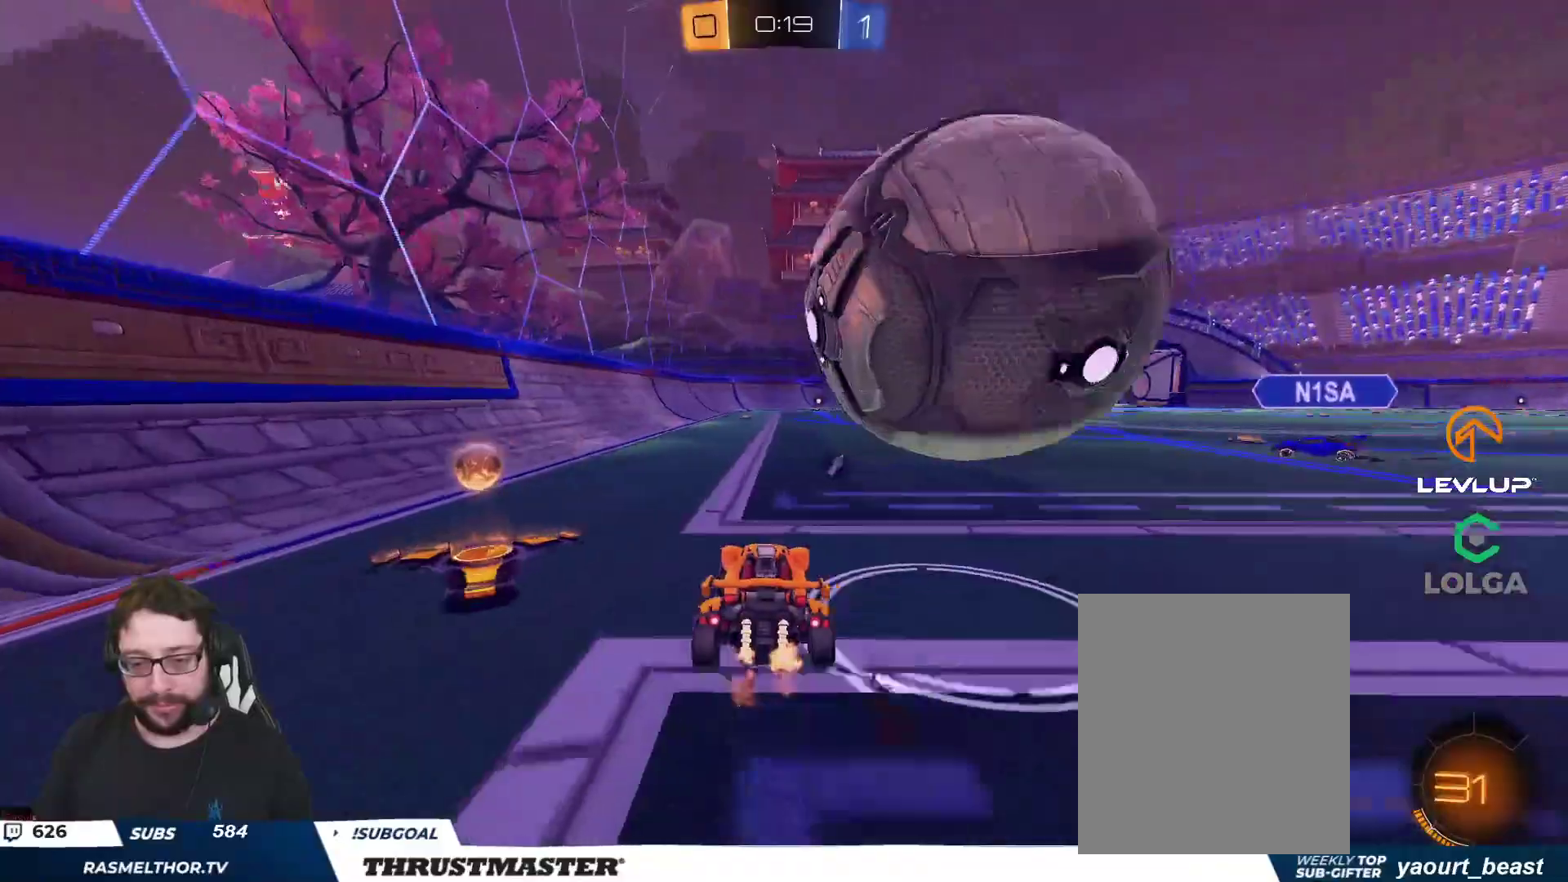
{"buttons": ["R2"], "left_stick": "right", "right_stick": "center", "events": [[17, "left_stick", "right"], [300, "R2", "up"], [300, "left_stick", "down-right"], [400, "R2", "down"], [417, "left_stick", "right"]]}
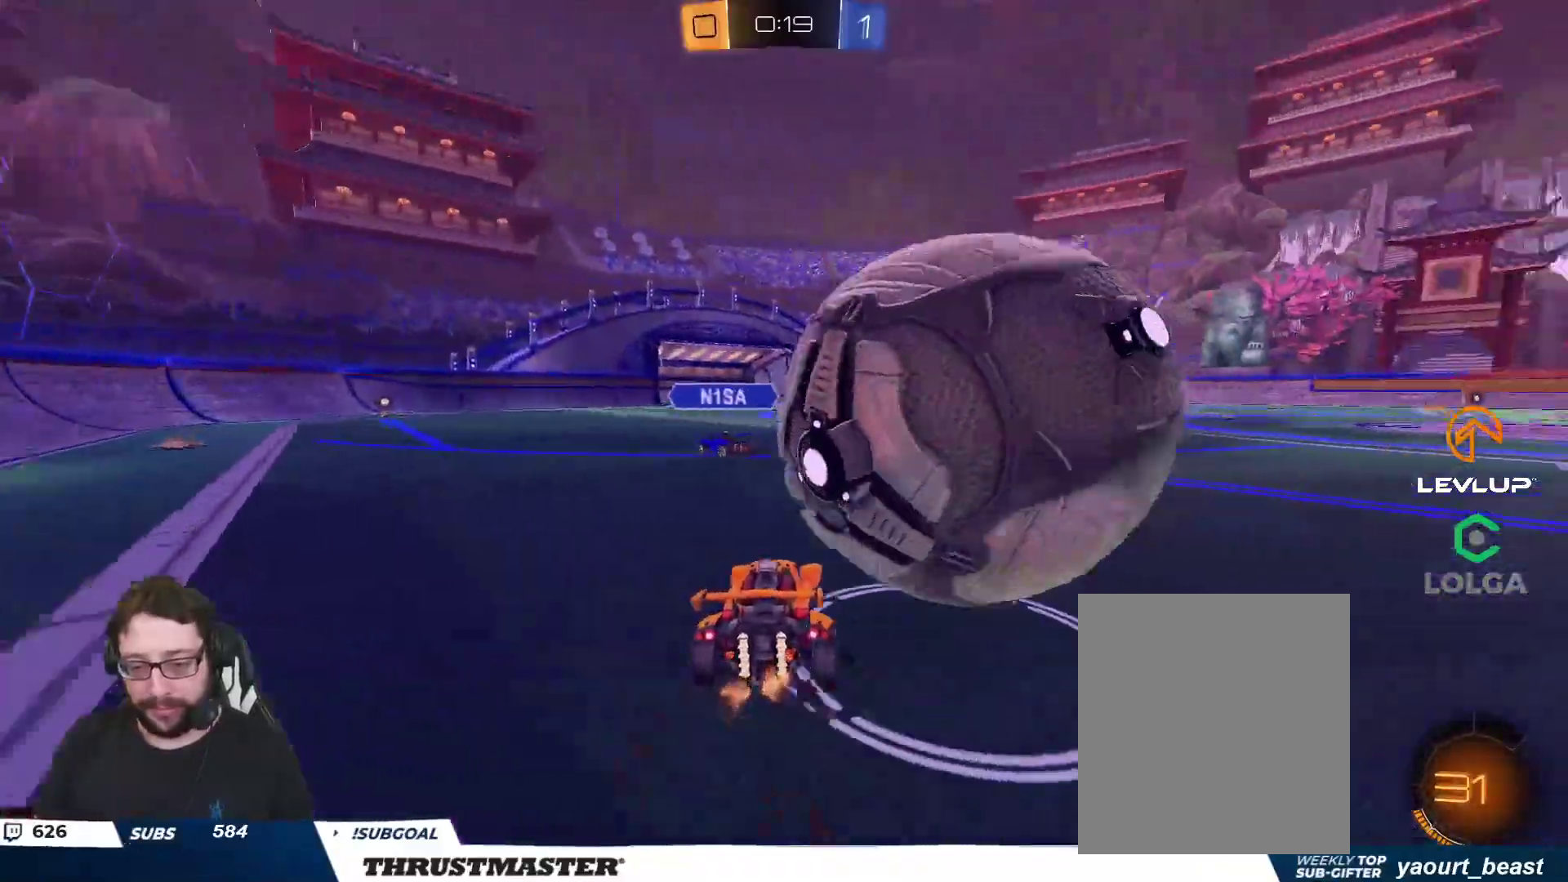
{"buttons": [], "left_stick": "center", "right_stick": "center", "events": [[133, "left_stick", "left"], [167, "R2", "up"], [317, "left_stick", "center"]]}
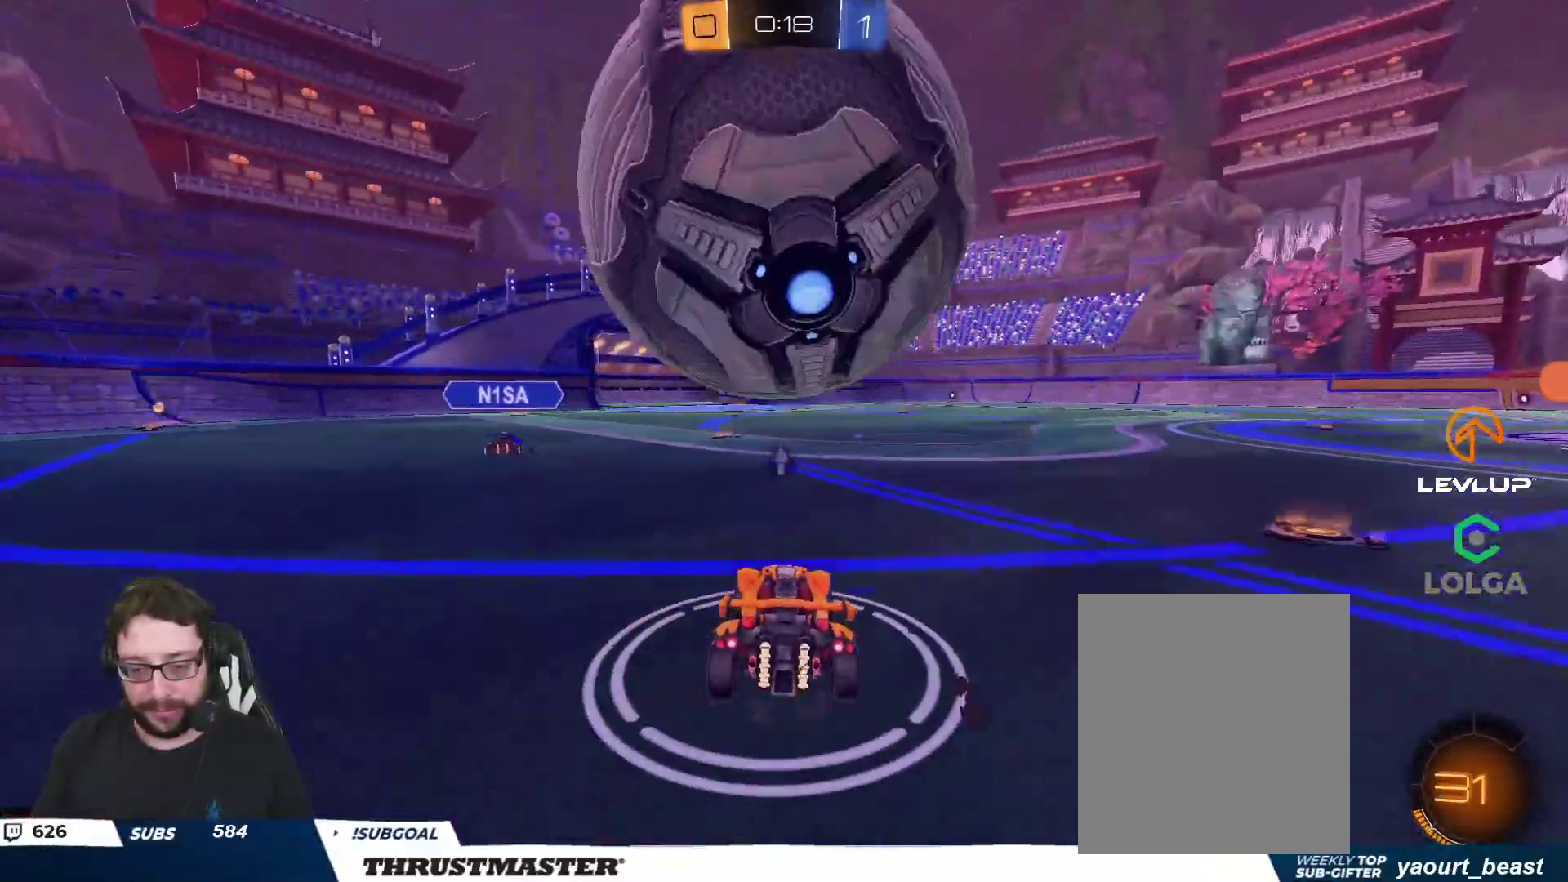
{"buttons": ["R2"], "left_stick": "left", "right_stick": "center", "events": [[100, "R2", "down"], [467, "left_stick", "left"]]}
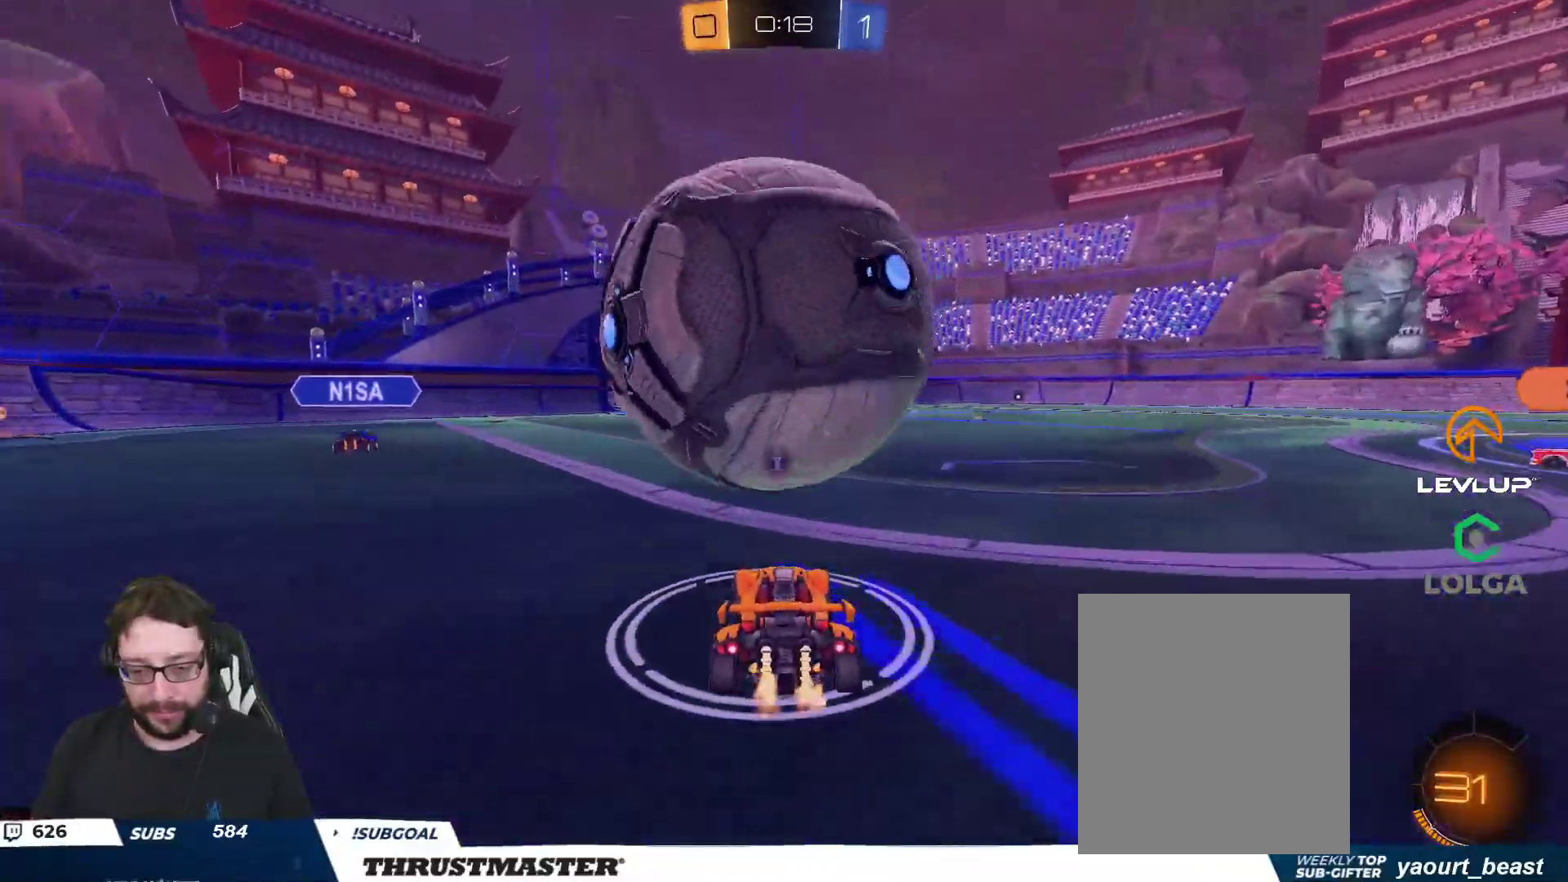
{"buttons": ["B", "L2", "R2"], "left_stick": "up-left", "right_stick": "center", "events": [[33, "left_stick", "center"], [83, "left_stick", "right"], [183, "A", "down"], [200, "B", "down"], [350, "A", "up"], [350, "B", "up"], [383, "left_stick", "left"], [433, "L2", "down"], [433, "left_stick", "up-left"], [500, "B", "down"]]}
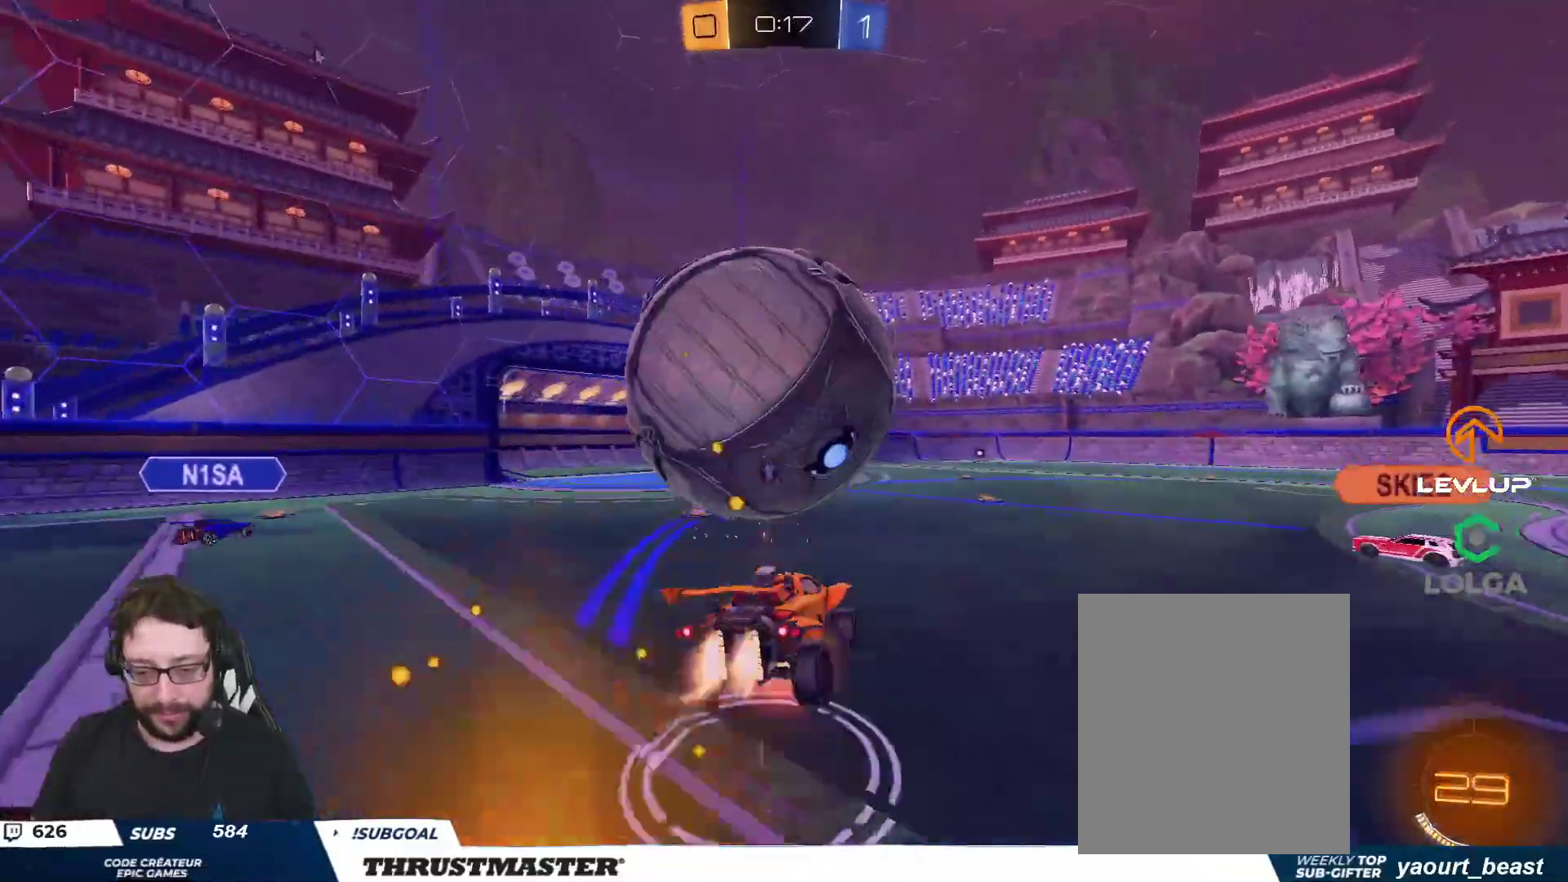
{"buttons": ["L2", "R2"], "left_stick": "left", "right_stick": "center", "events": [[17, "A", "down"], [50, "L3", "down"], [167, "A", "up"], [167, "B", "up"], [183, "left_stick", "down-left"], [350, "R2", "up"], [383, "L3", "up"], [400, "R2", "down"], [417, "left_stick", "left"]]}
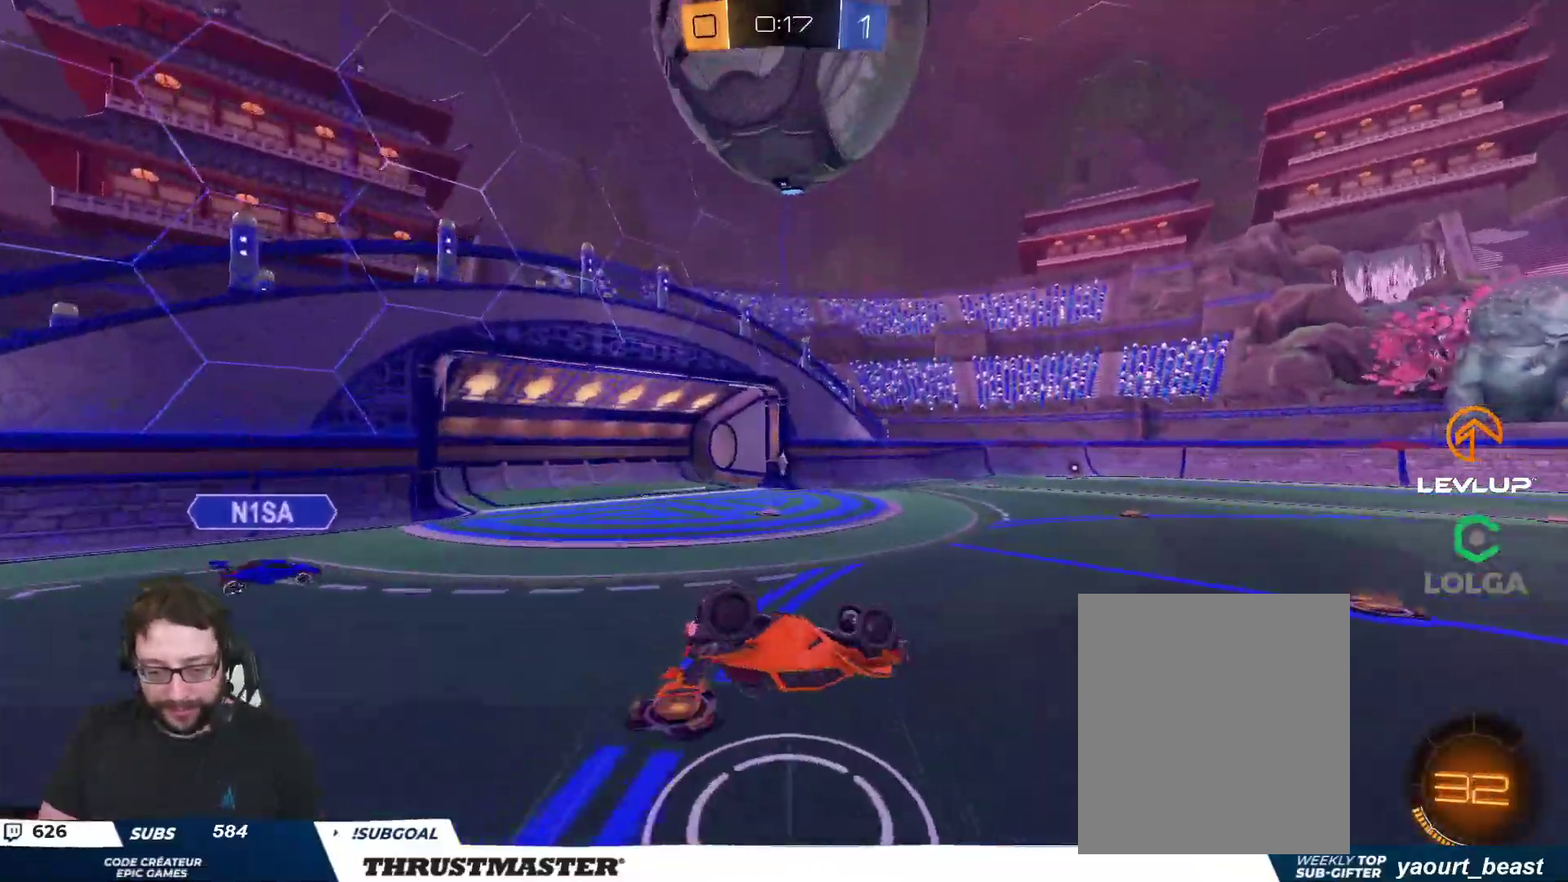
{"buttons": ["Y", "R2"], "left_stick": "right", "right_stick": "center", "events": [[83, "Y", "down"], [117, "L3", "down"], [150, "Y", "up"], [167, "left_stick", "down-left"], [250, "L3", "up"], [300, "L2", "up"], [300, "left_stick", "center"], [450, "Y", "down"], [467, "left_stick", "right"]]}
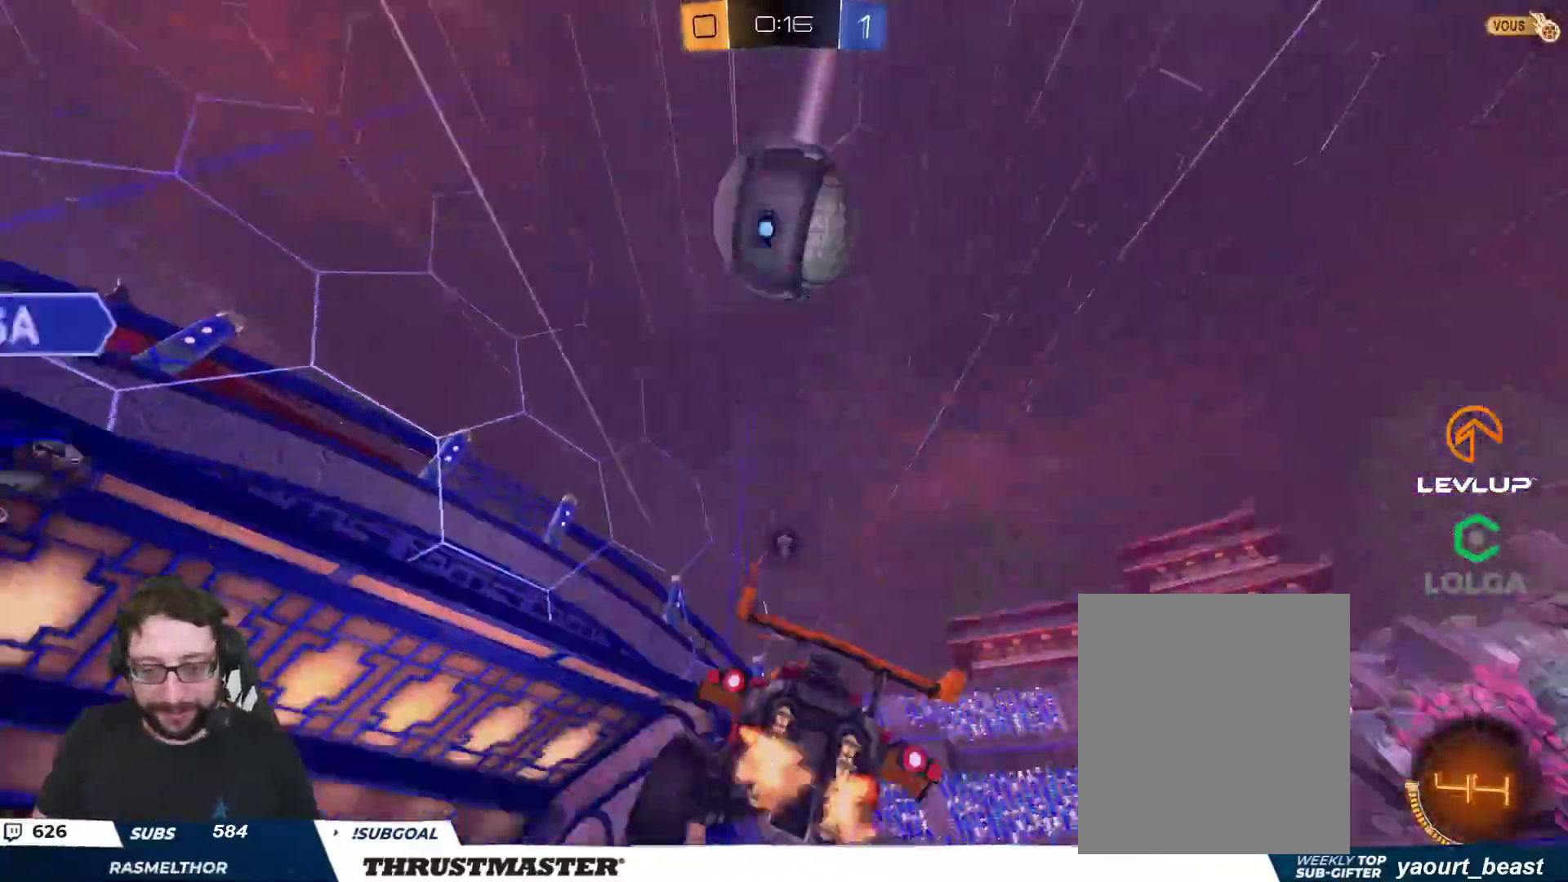
{"buttons": ["R2"], "left_stick": "center", "right_stick": "center", "events": [[33, "Y", "up"], [117, "left_stick", "center"], [167, "left_stick", "right"], [217, "B", "down"], [217, "Y", "down"], [250, "L2", "down"], [300, "B", "up"], [300, "L2", "up"], [300, "Y", "up"], [400, "left_stick", "center"]]}
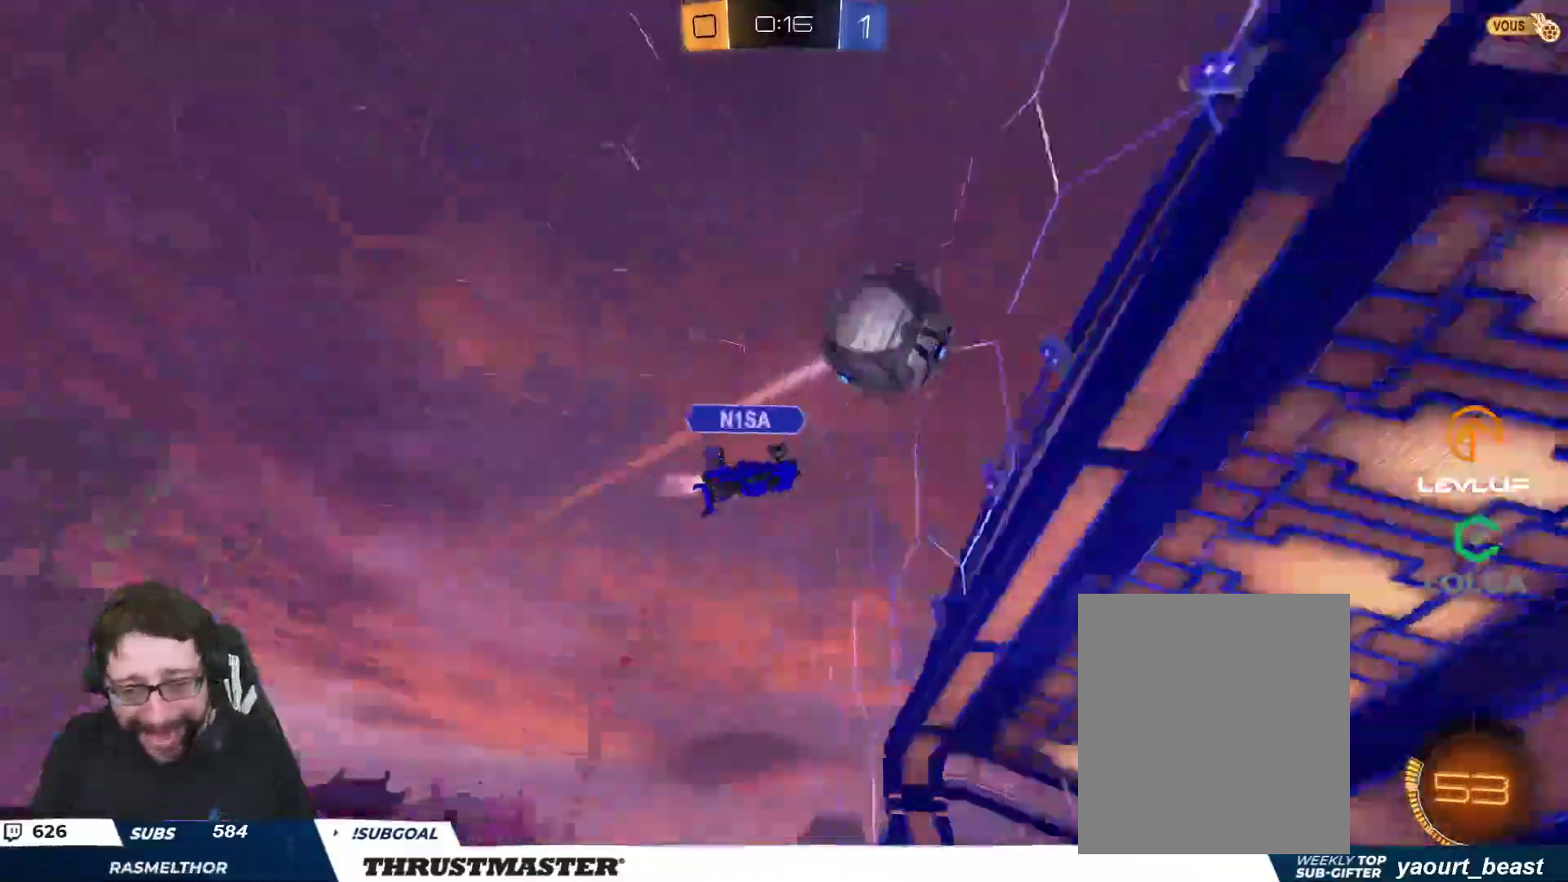
{"buttons": ["R2"], "left_stick": "center", "right_stick": "center", "events": [[17, "B", "down"], [83, "left_stick", "right"], [167, "B", "up"], [250, "left_stick", "center"]]}
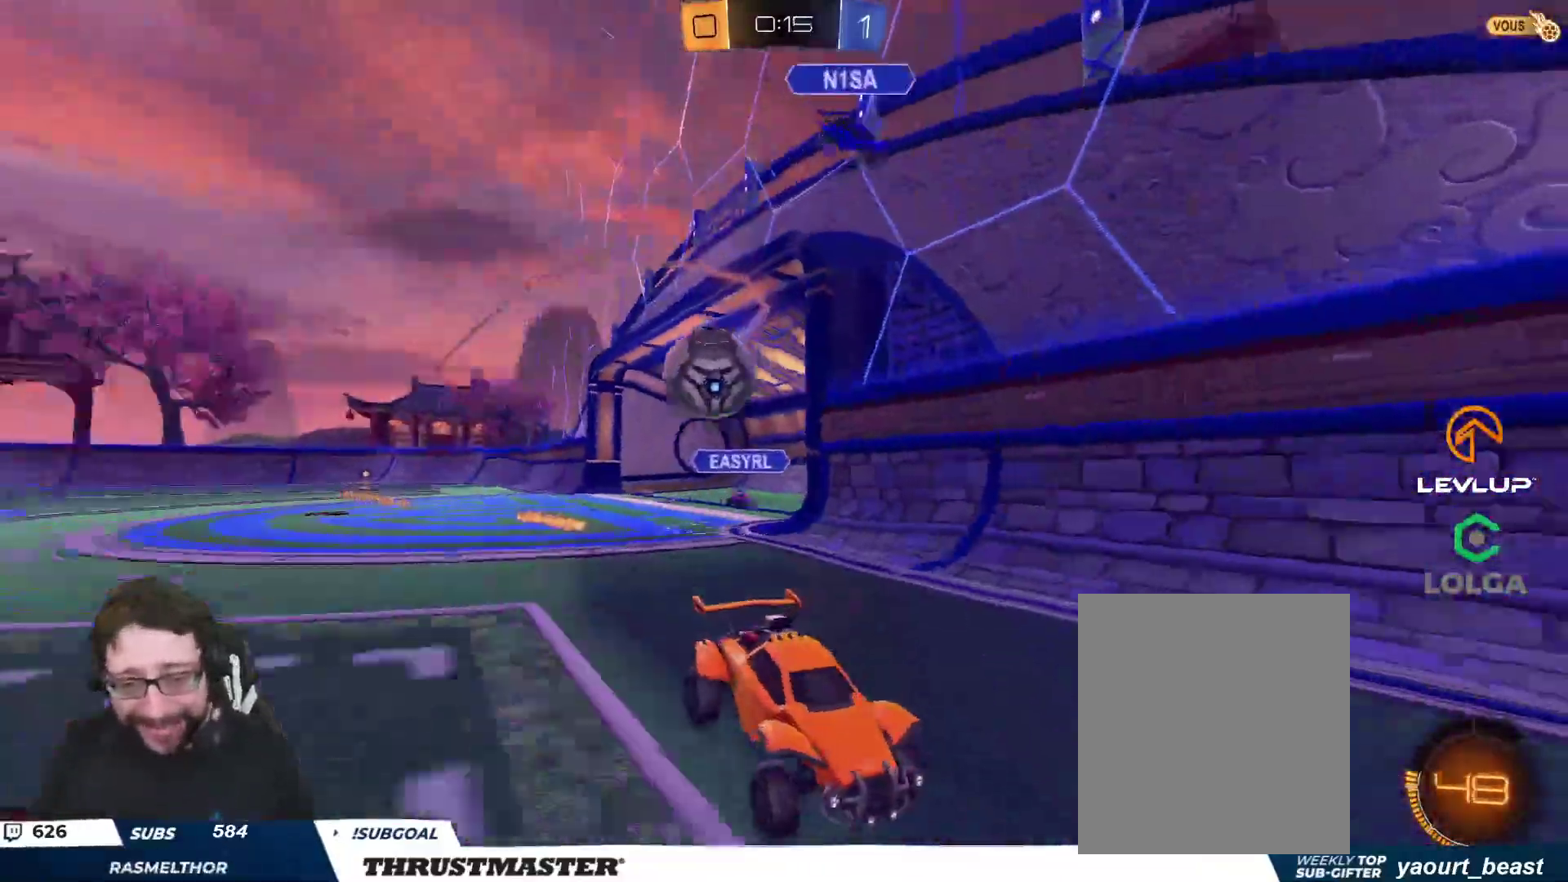
{"buttons": ["L2", "R2"], "left_stick": "right", "right_stick": "center", "events": [[50, "left_stick", "left"], [133, "left_stick", "center"], [350, "left_stick", "right"], [417, "L2", "down"]]}
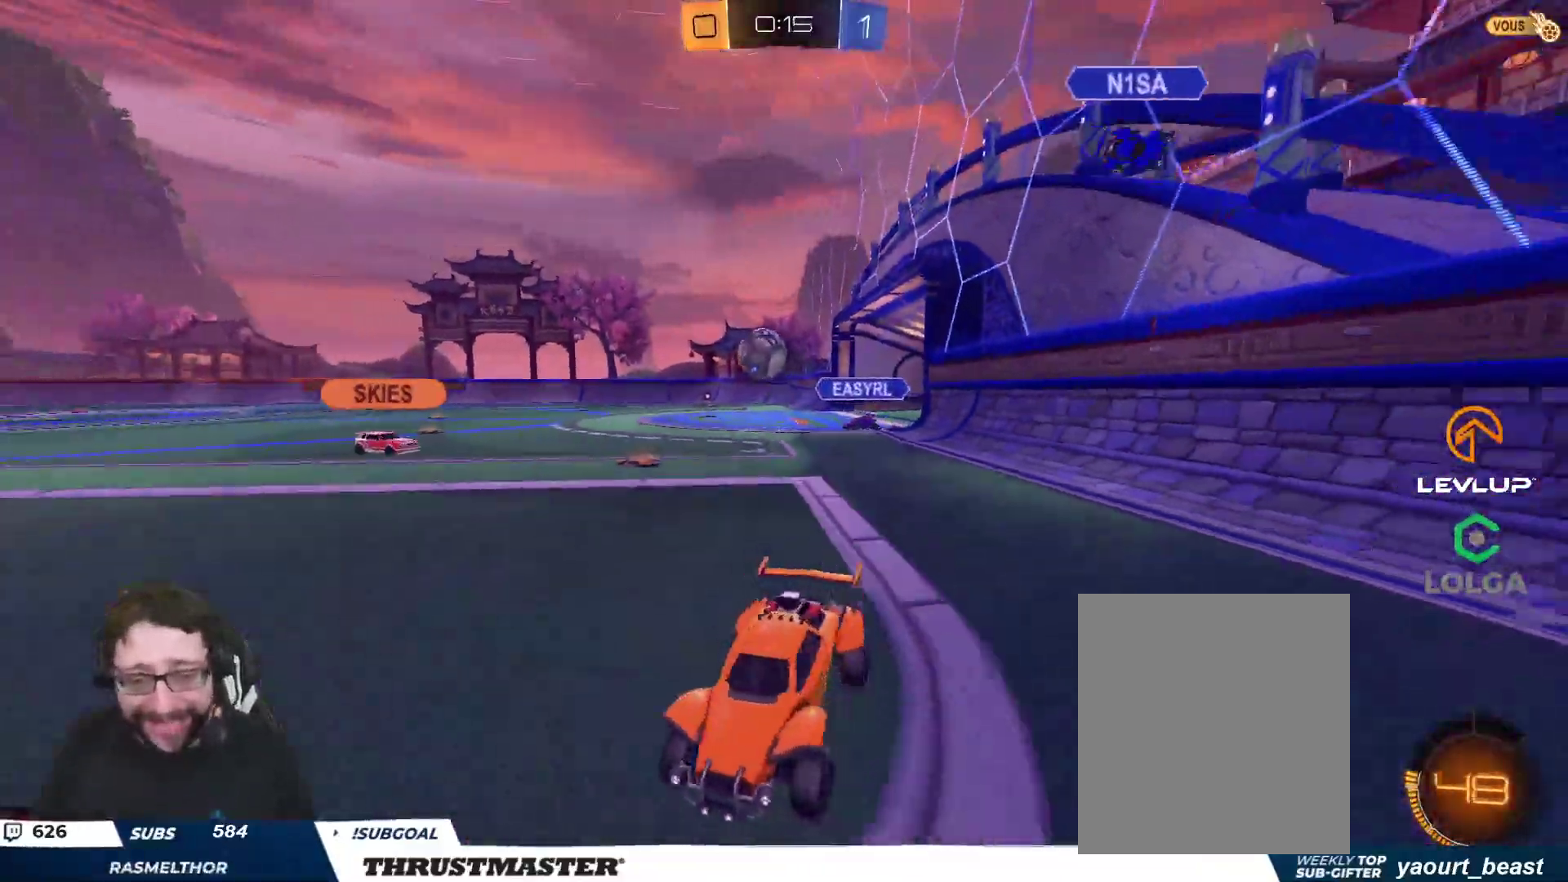
{"buttons": ["B", "R2"], "left_stick": "right", "right_stick": "center", "events": [[17, "L2", "up"], [117, "left_stick", "center"], [233, "left_stick", "right"], [317, "L2", "down"], [383, "L2", "up"], [400, "B", "down"]]}